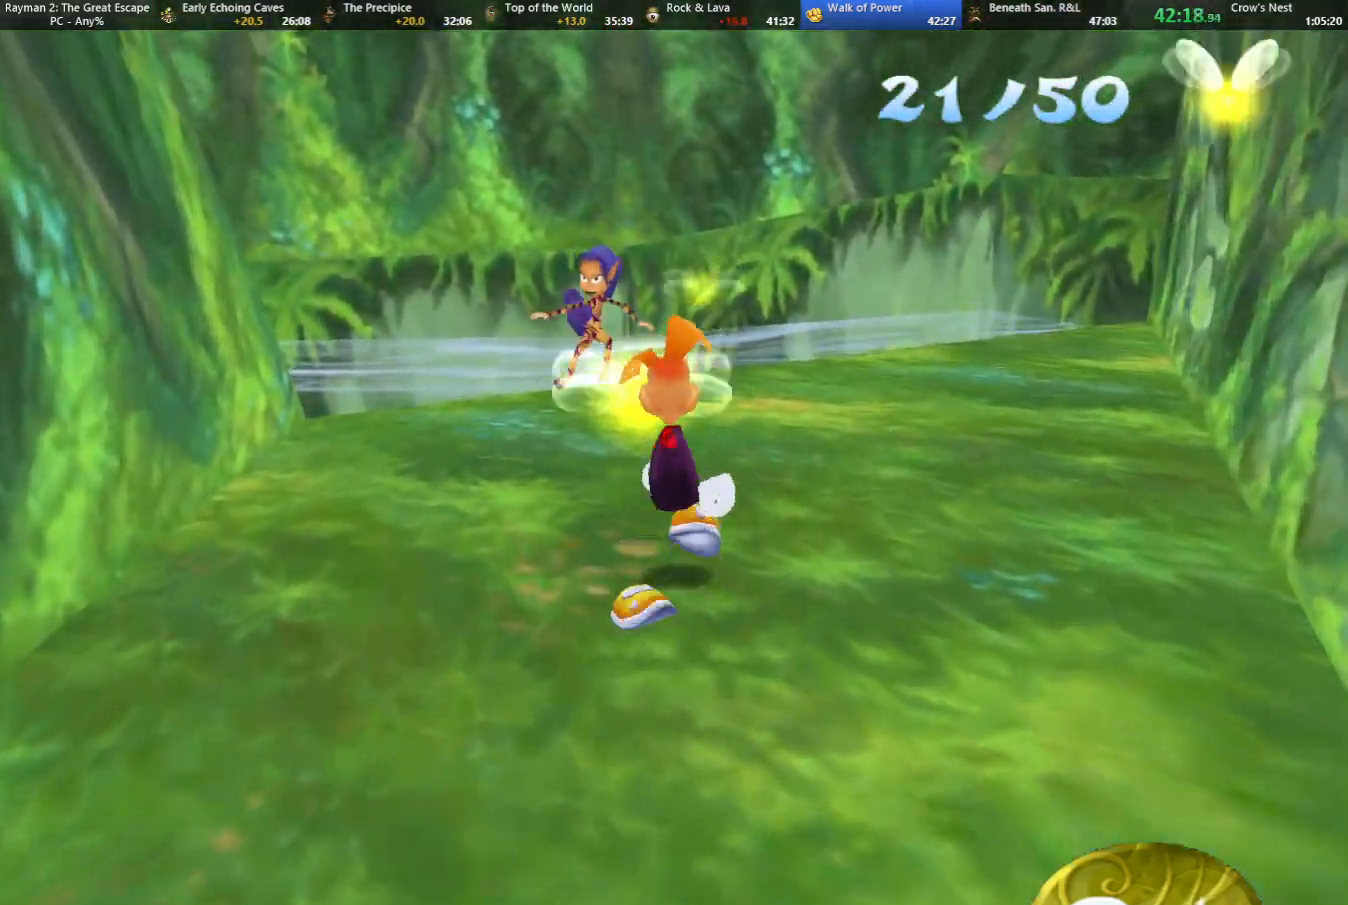
Gameplay with keyboard; each line is a JSON object with the keys held at the frame after it. "events" lists presses ("down") and releases ("up") of "cam", "camf", "caml", "camr", "dive", "down", "jump", "left", "menu", "right", "shoot", "strafe", "think" and "up" between this image and that frame as [ms after this image, input, new state], when the widget could be followed in between. No other keys are recorded. Mouse input is not recorded. Key names are as the overlay labels them; some are game actions (e.g. jump) rather than physical keys.
{"keys": ["up"], "events": [[350, "caml", "down"], [450, "caml", "up"]]}
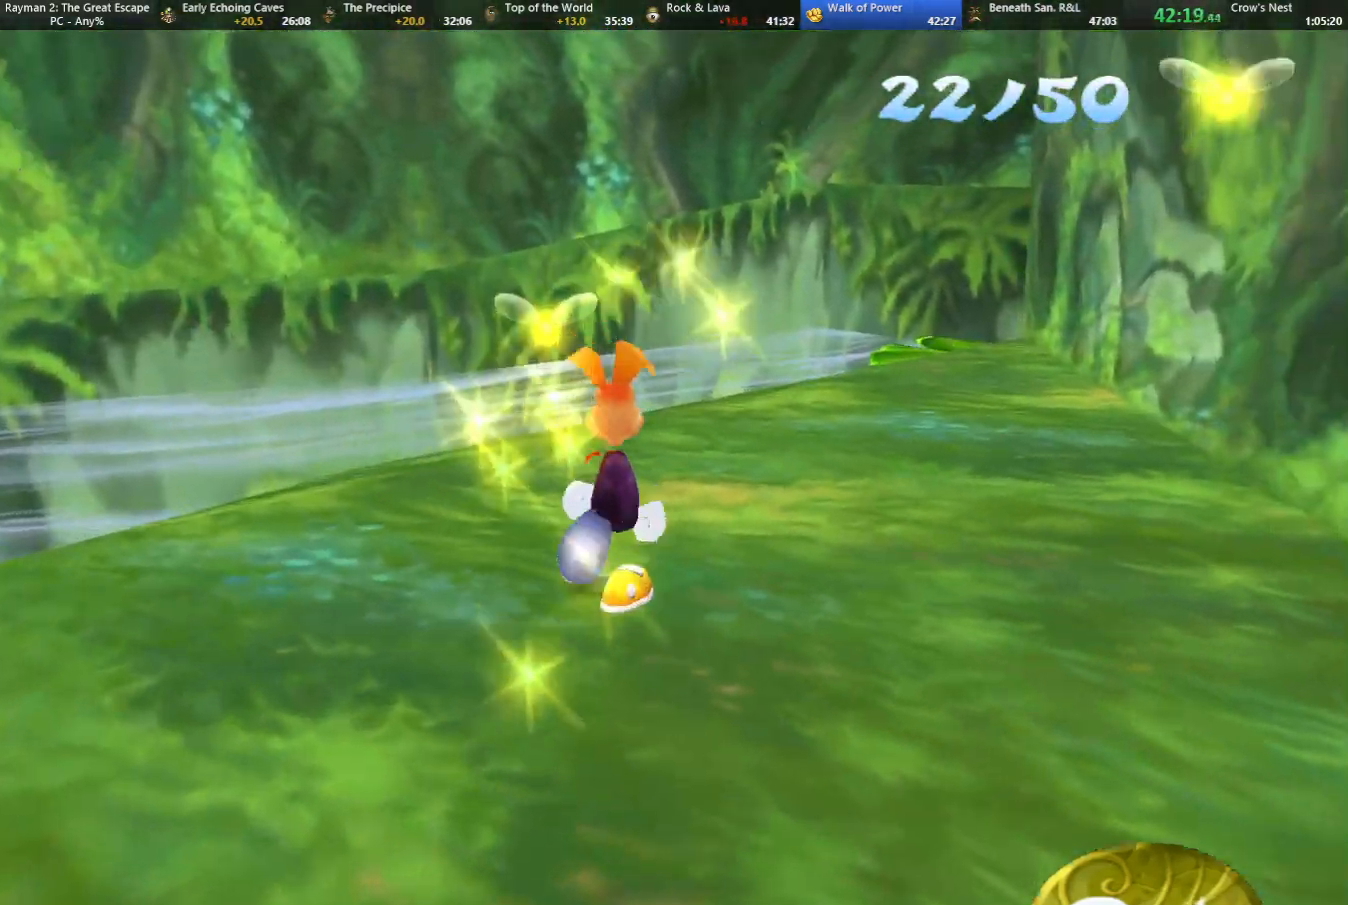
{"keys": ["up"], "events": [[367, "left", "down"], [400, "left", "up"]]}
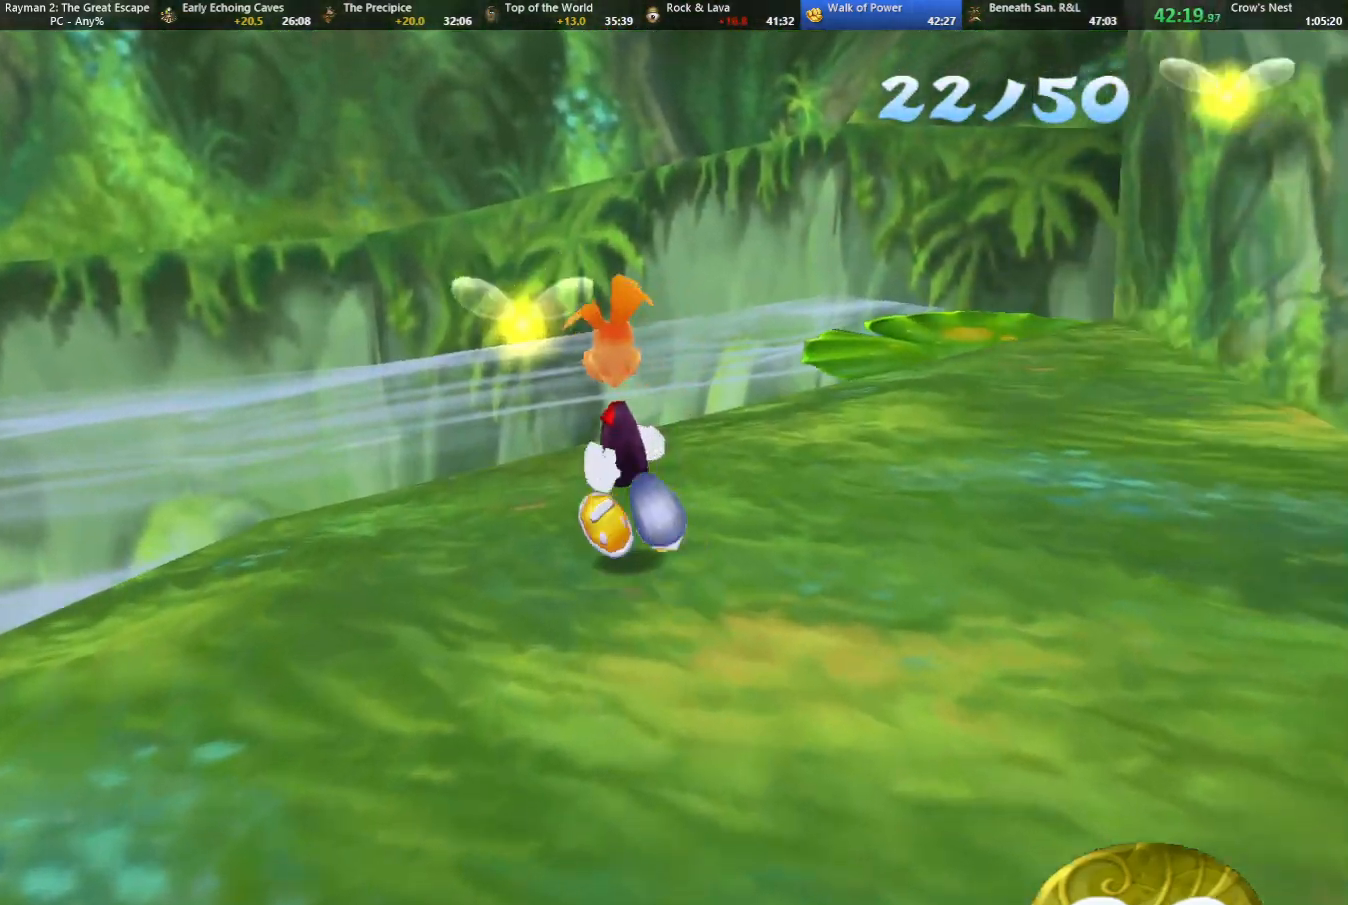
{"keys": ["jump", "up"], "events": [[467, "jump", "down"]]}
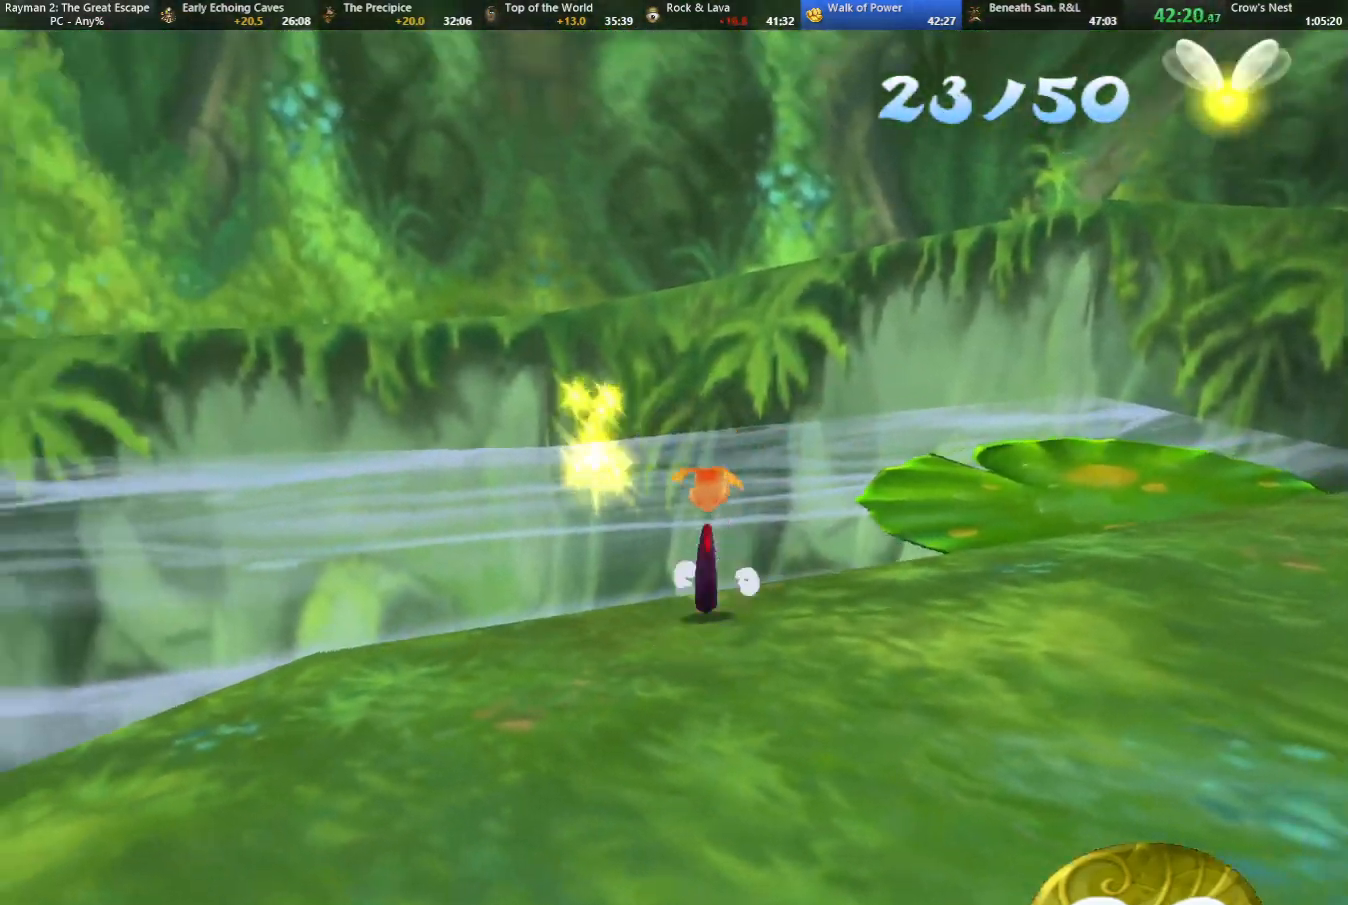
{"keys": ["right", "up"], "events": [[17, "right", "down"], [117, "jump", "up"]]}
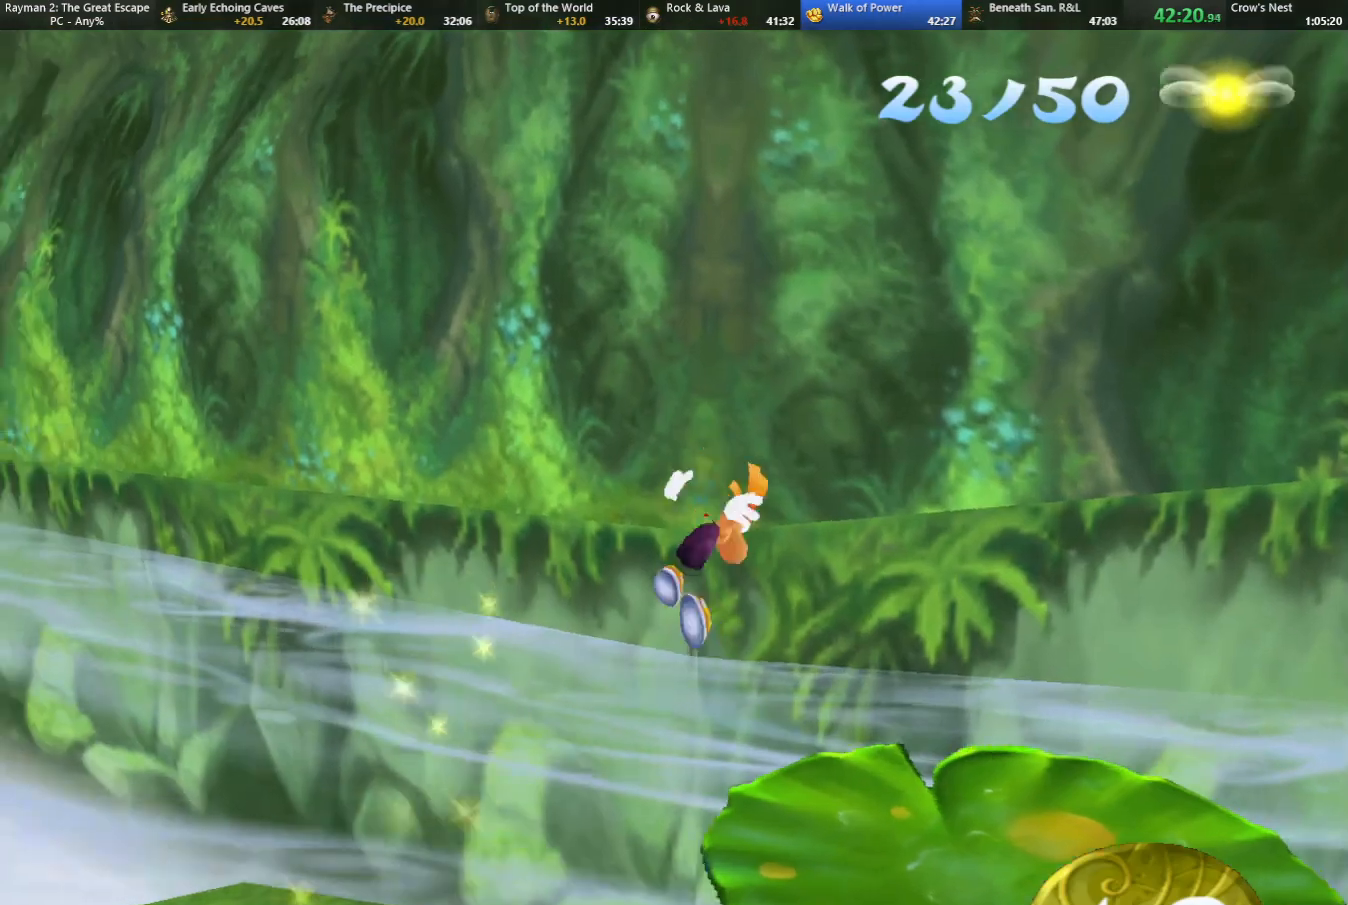
{"keys": ["up"], "events": [[317, "right", "up"]]}
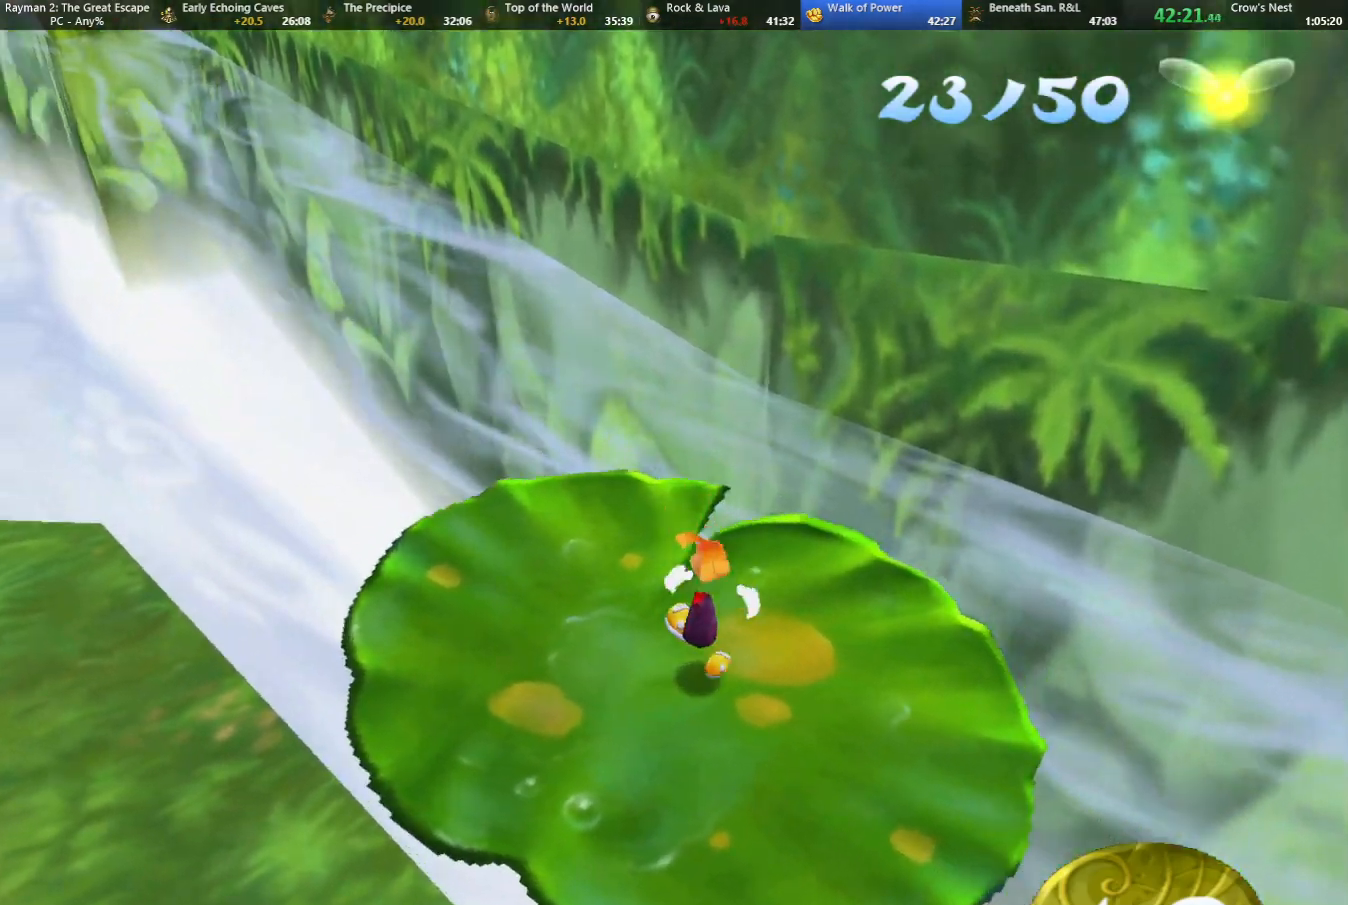
{"keys": ["strafe"], "events": [[200, "strafe", "down"], [417, "up", "up"]]}
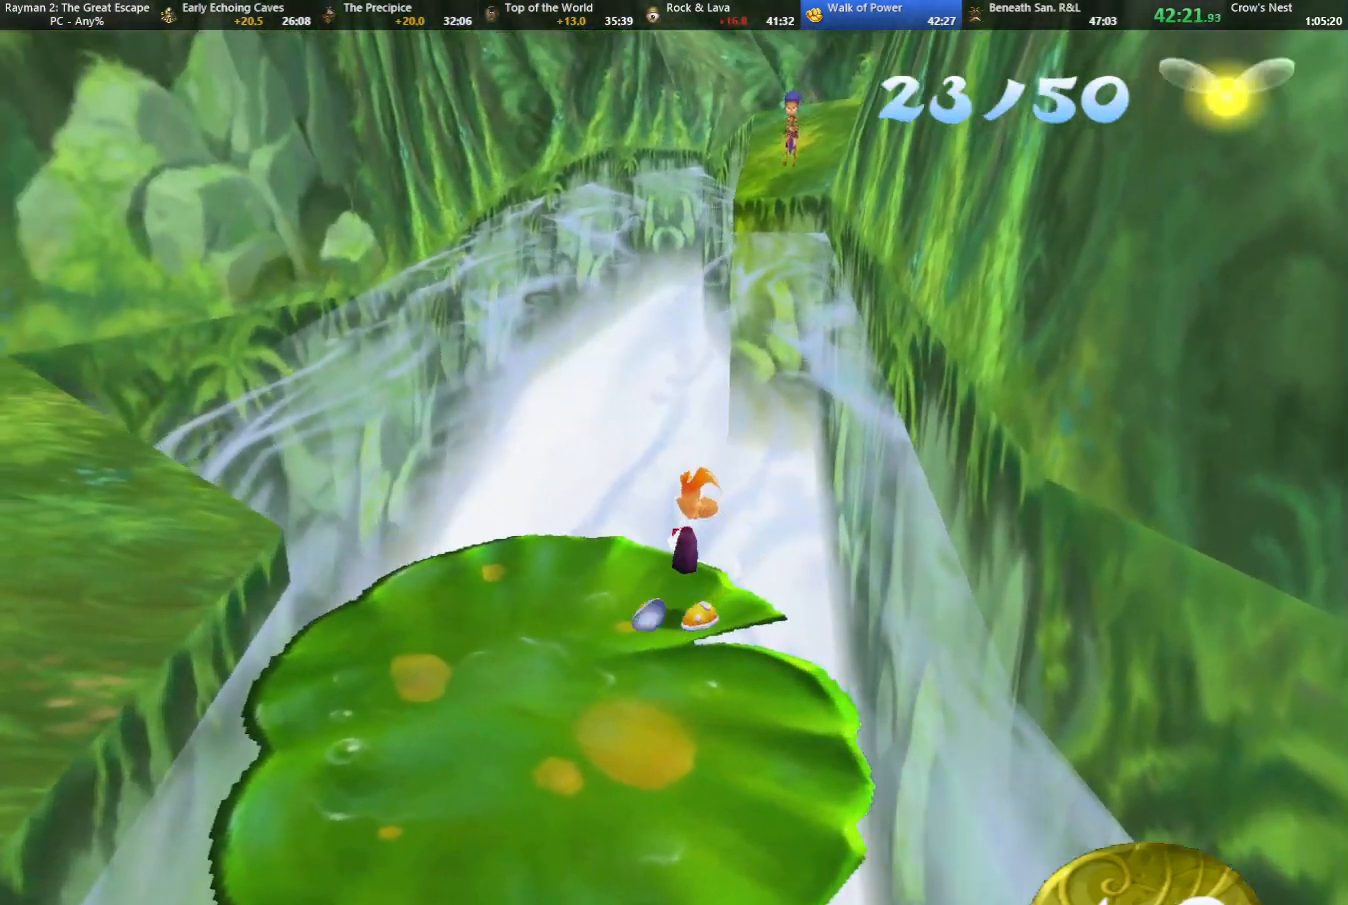
{"keys": ["strafe"], "events": [[117, "right", "down"], [217, "up", "down"], [250, "up", "up"], [300, "right", "up"]]}
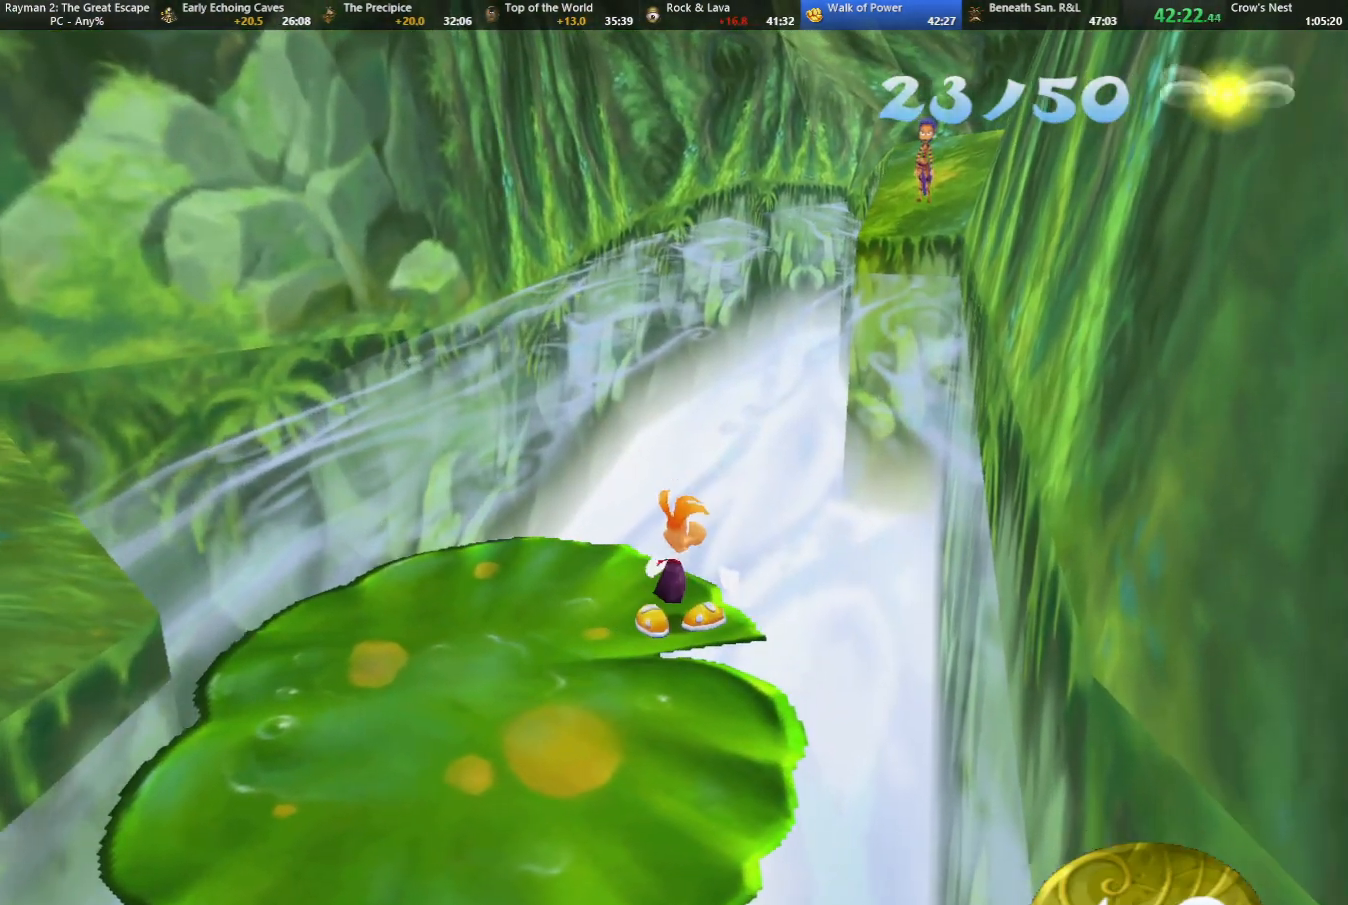
{"keys": ["strafe"], "events": [[217, "right", "down"], [217, "up", "down"], [317, "right", "up"], [367, "up", "up"]]}
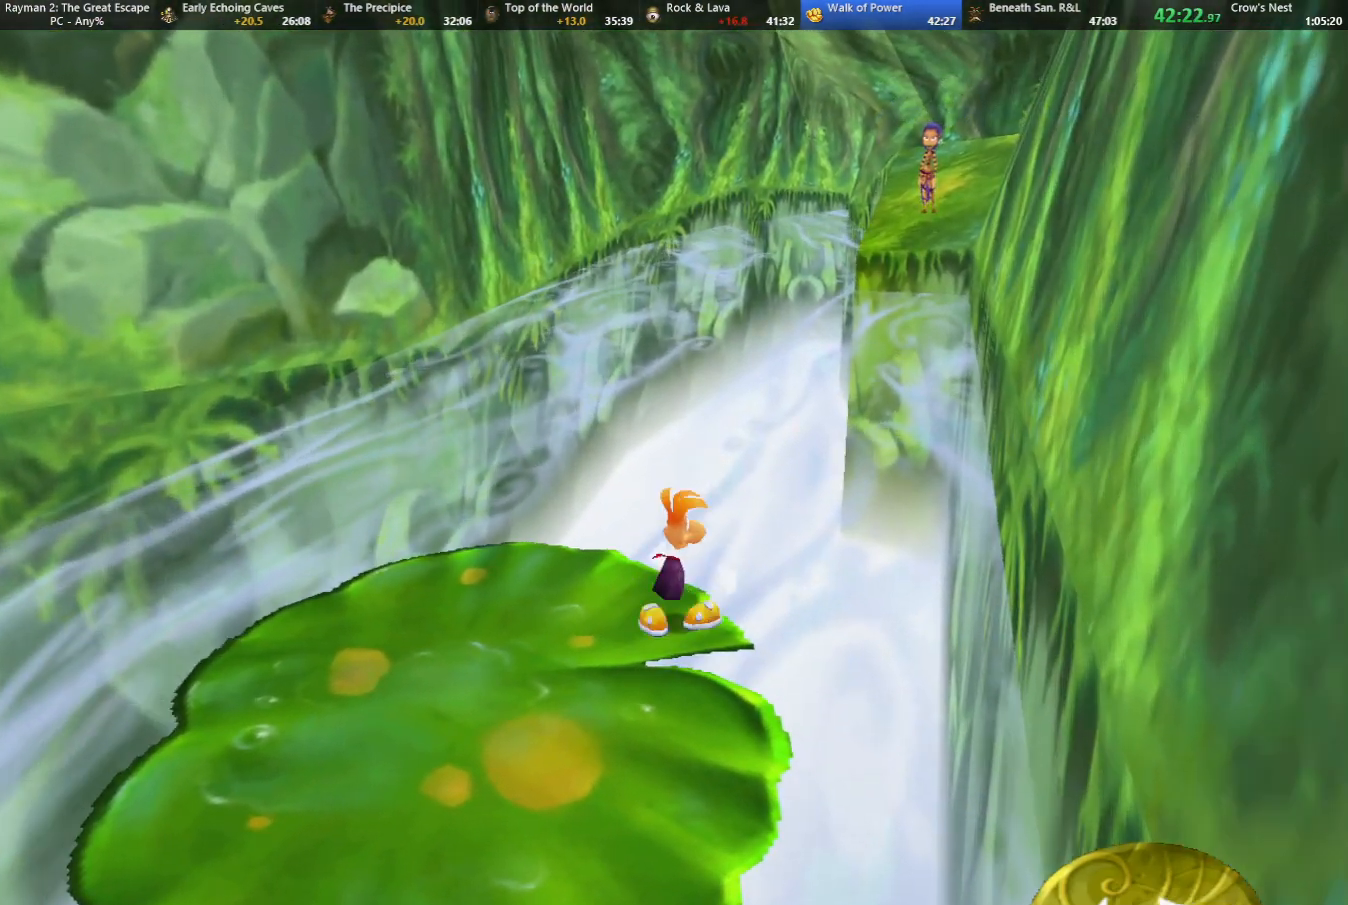
{"keys": ["strafe"], "events": []}
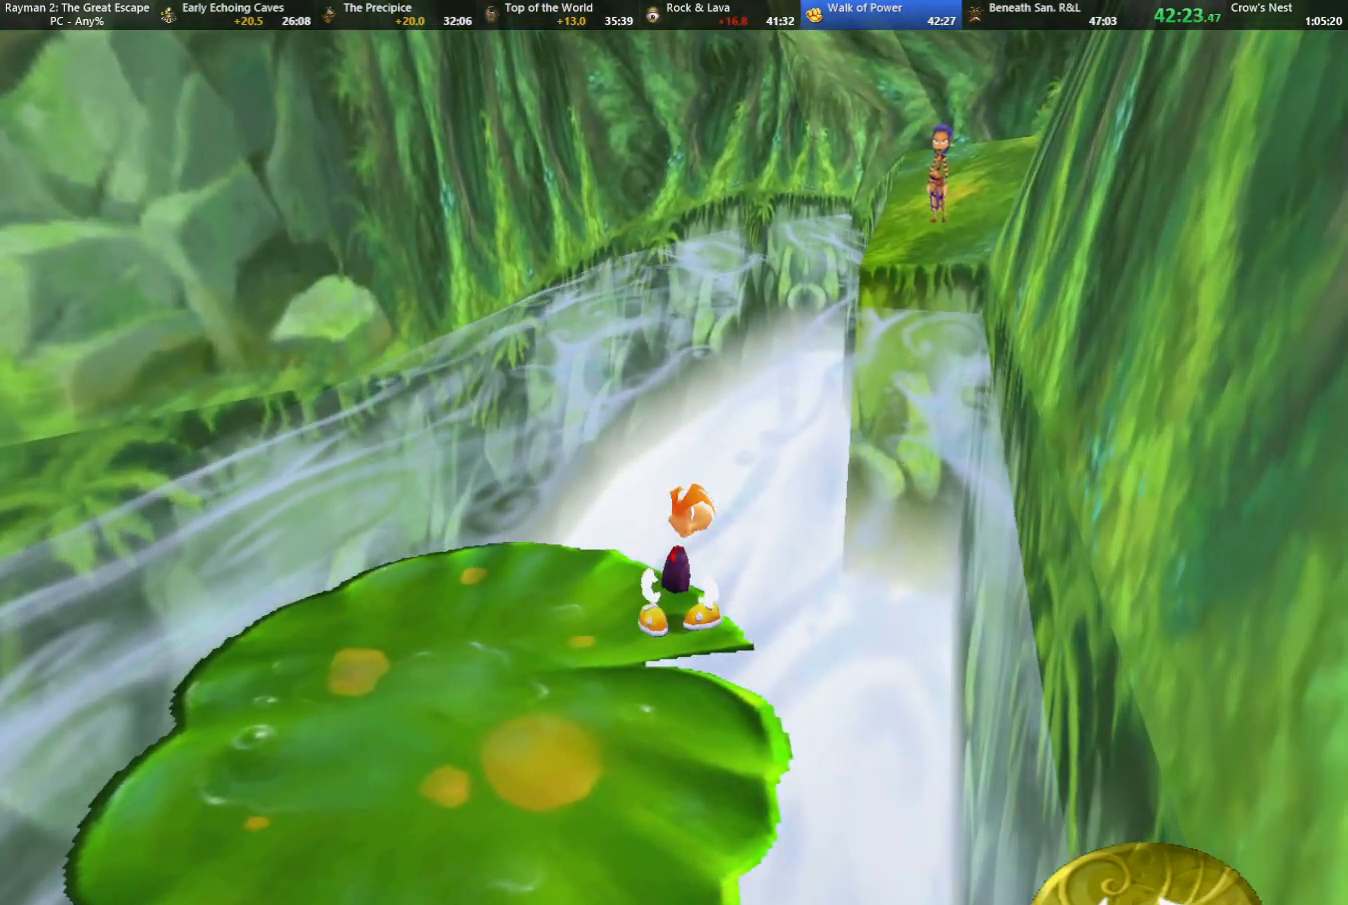
{"keys": ["strafe"], "events": []}
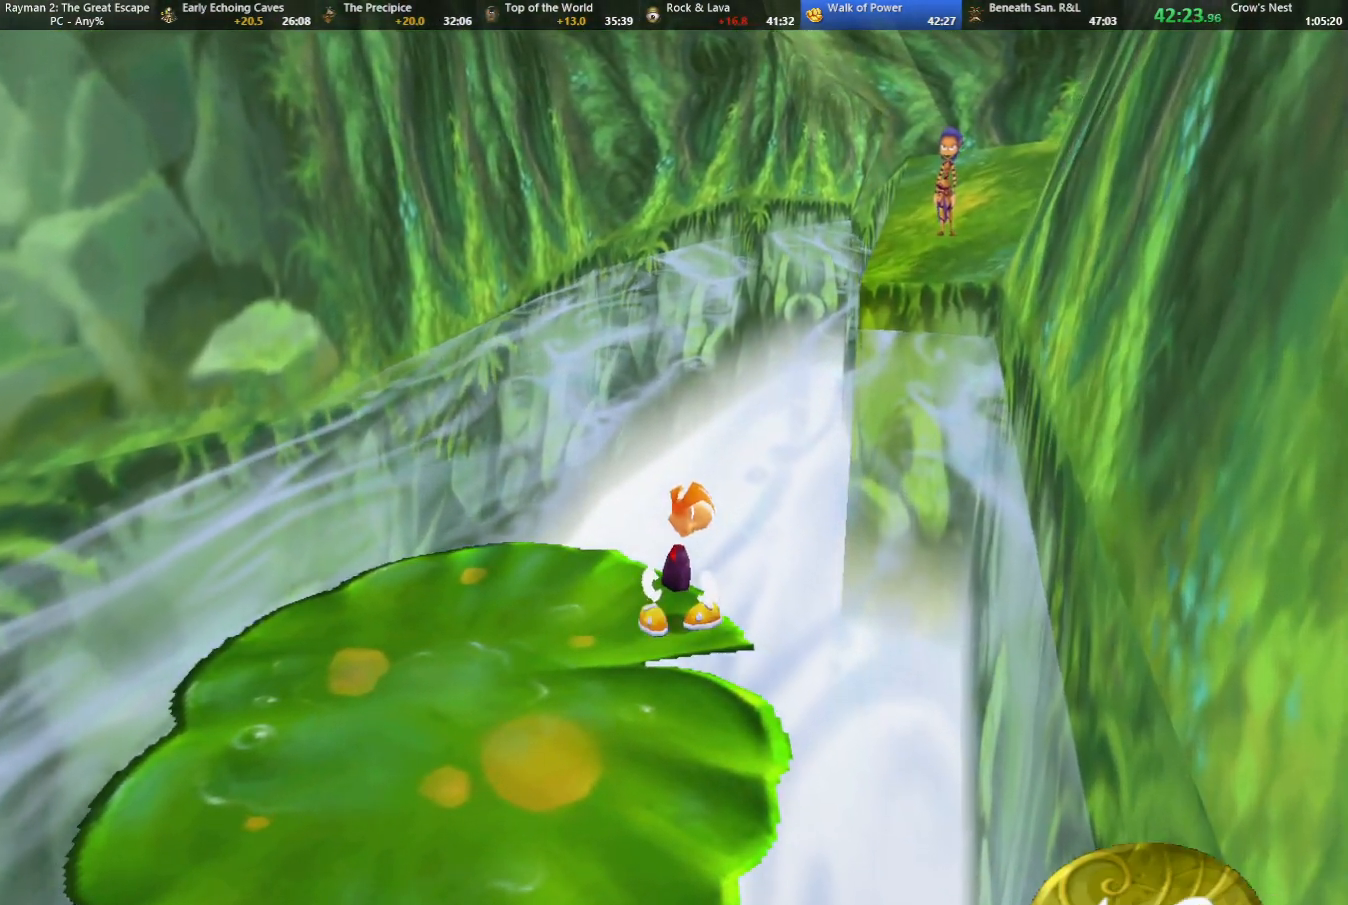
{"keys": ["strafe"], "events": []}
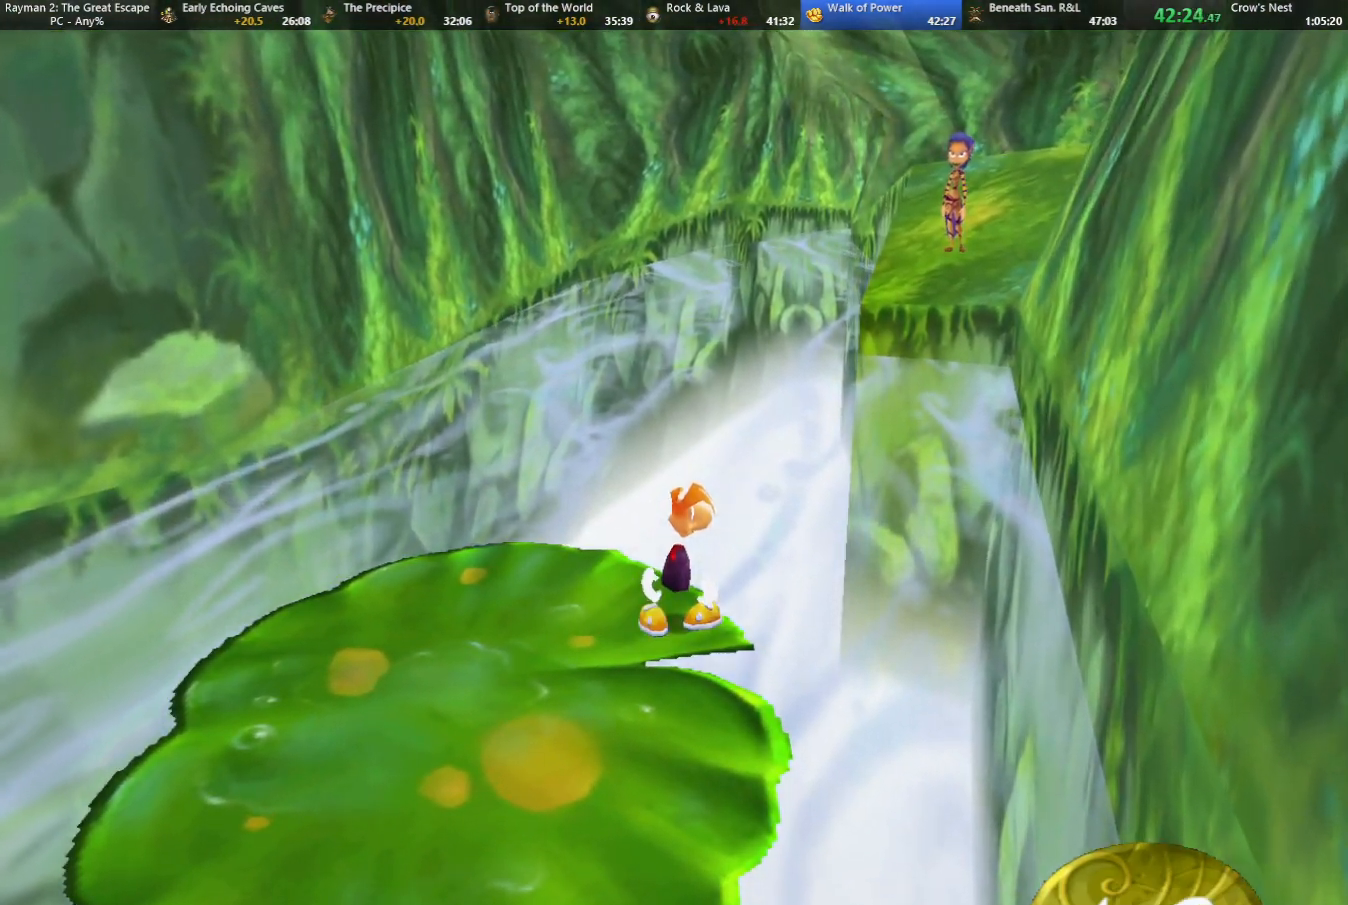
{"keys": ["strafe"], "events": []}
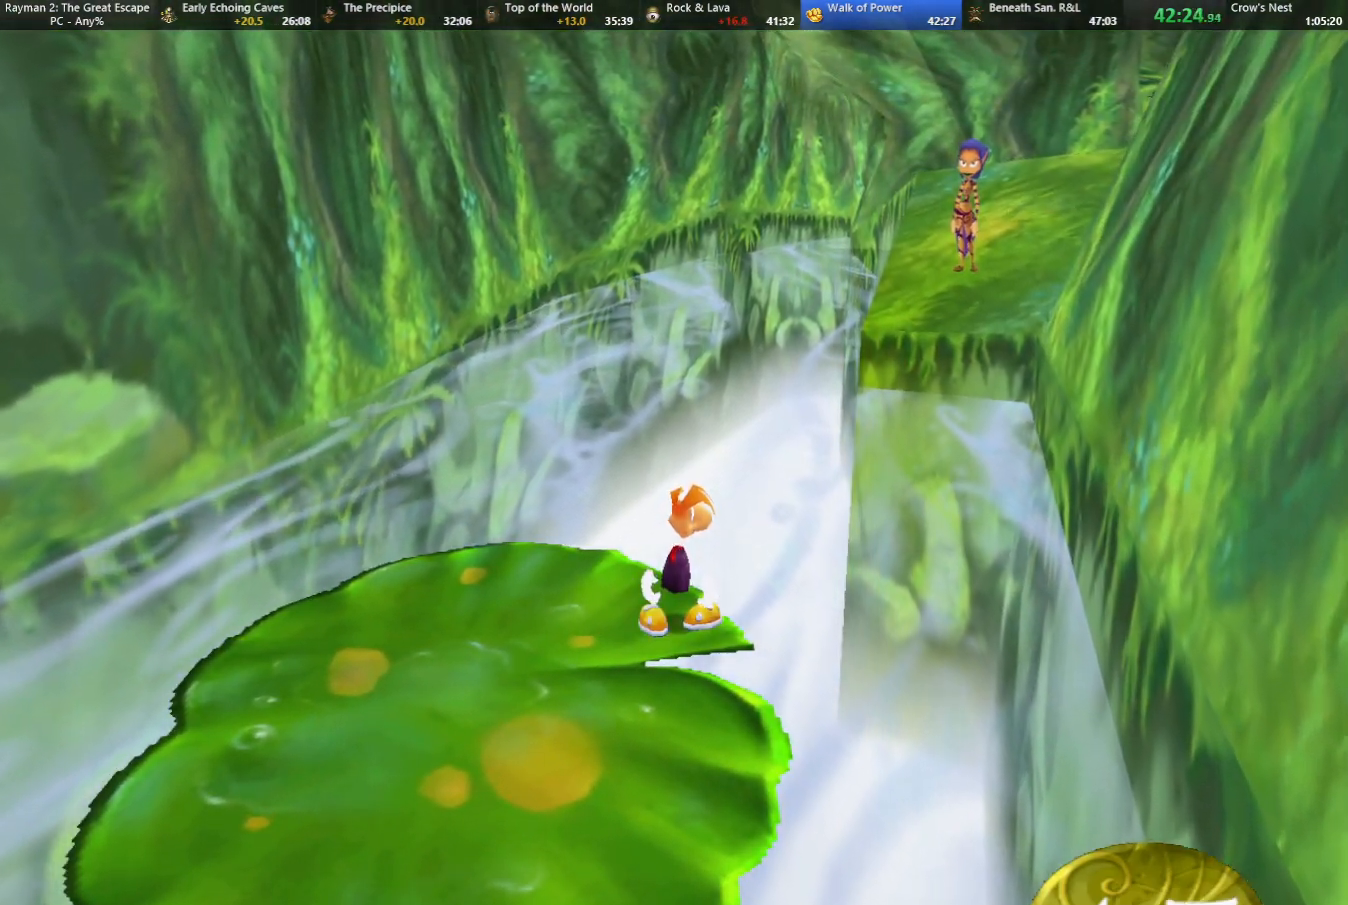
{"keys": ["strafe"], "events": []}
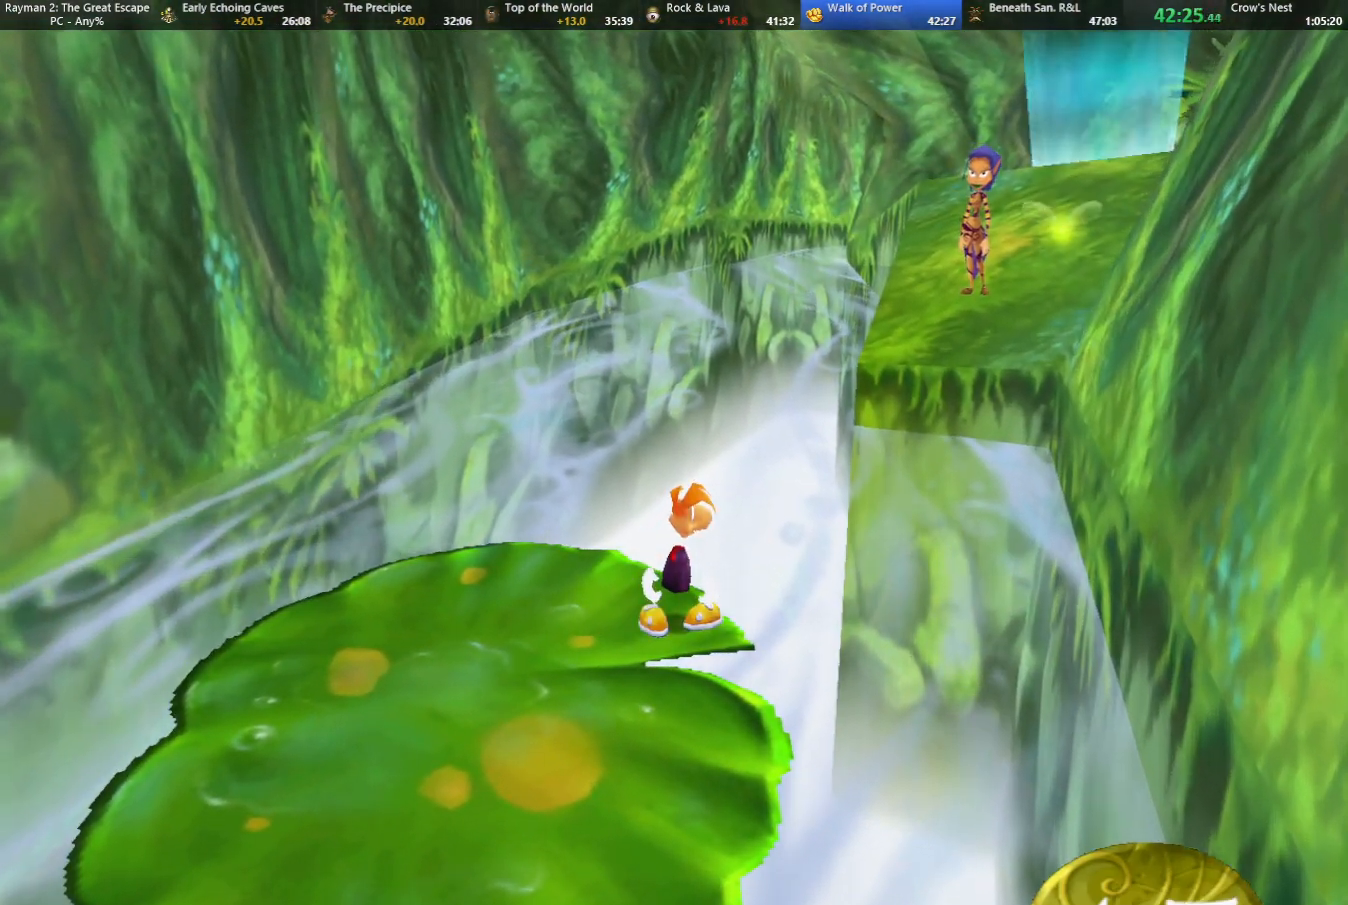
{"keys": [], "events": [[283, "strafe", "up"]]}
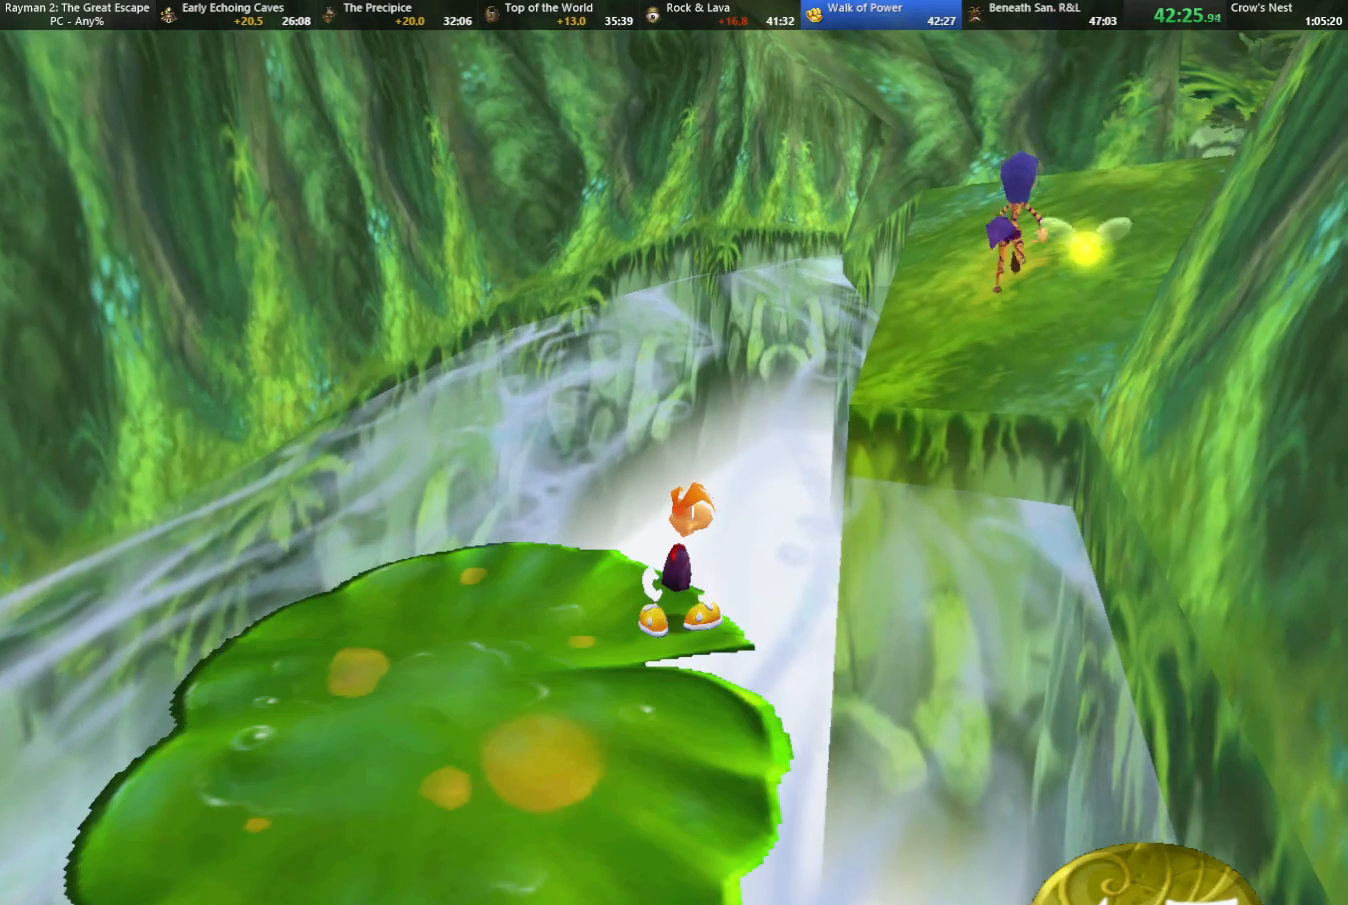
{"keys": ["jump", "right", "up"], "events": [[233, "right", "down"], [433, "up", "down"], [483, "jump", "down"]]}
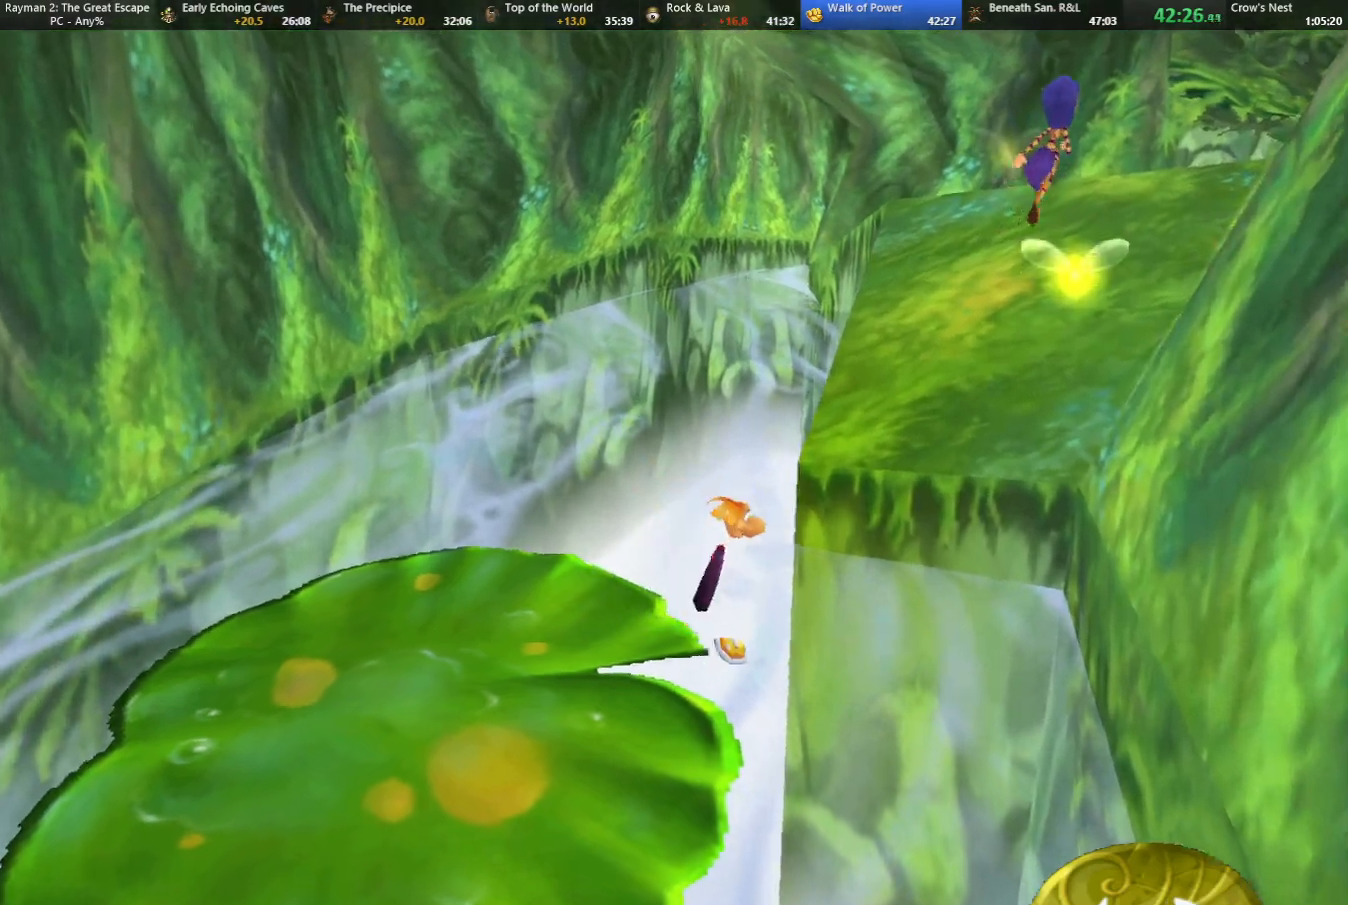
{"keys": ["jump", "right", "up"], "events": []}
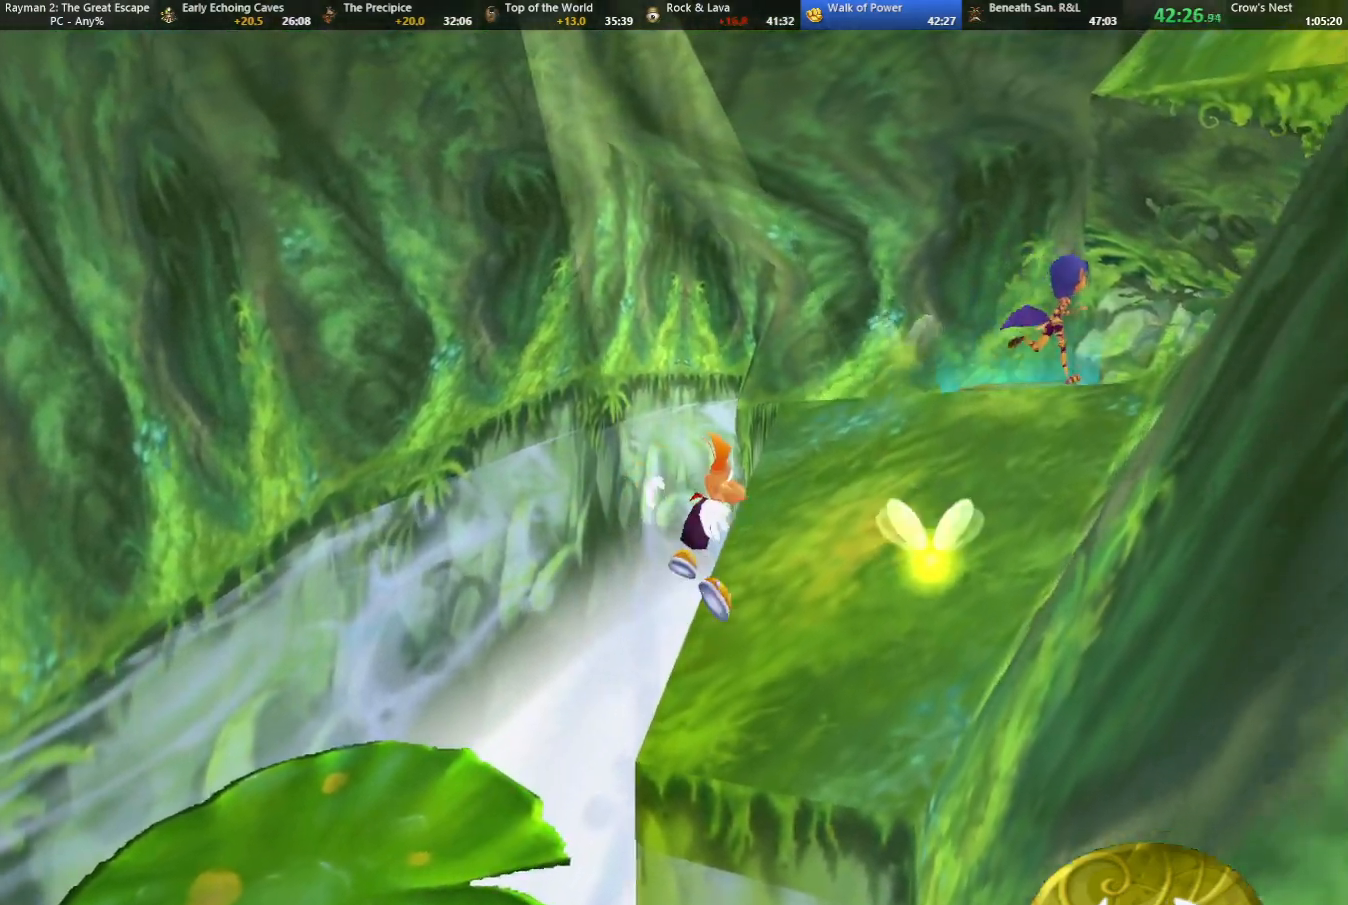
{"keys": ["right", "up"], "events": [[50, "jump", "up"]]}
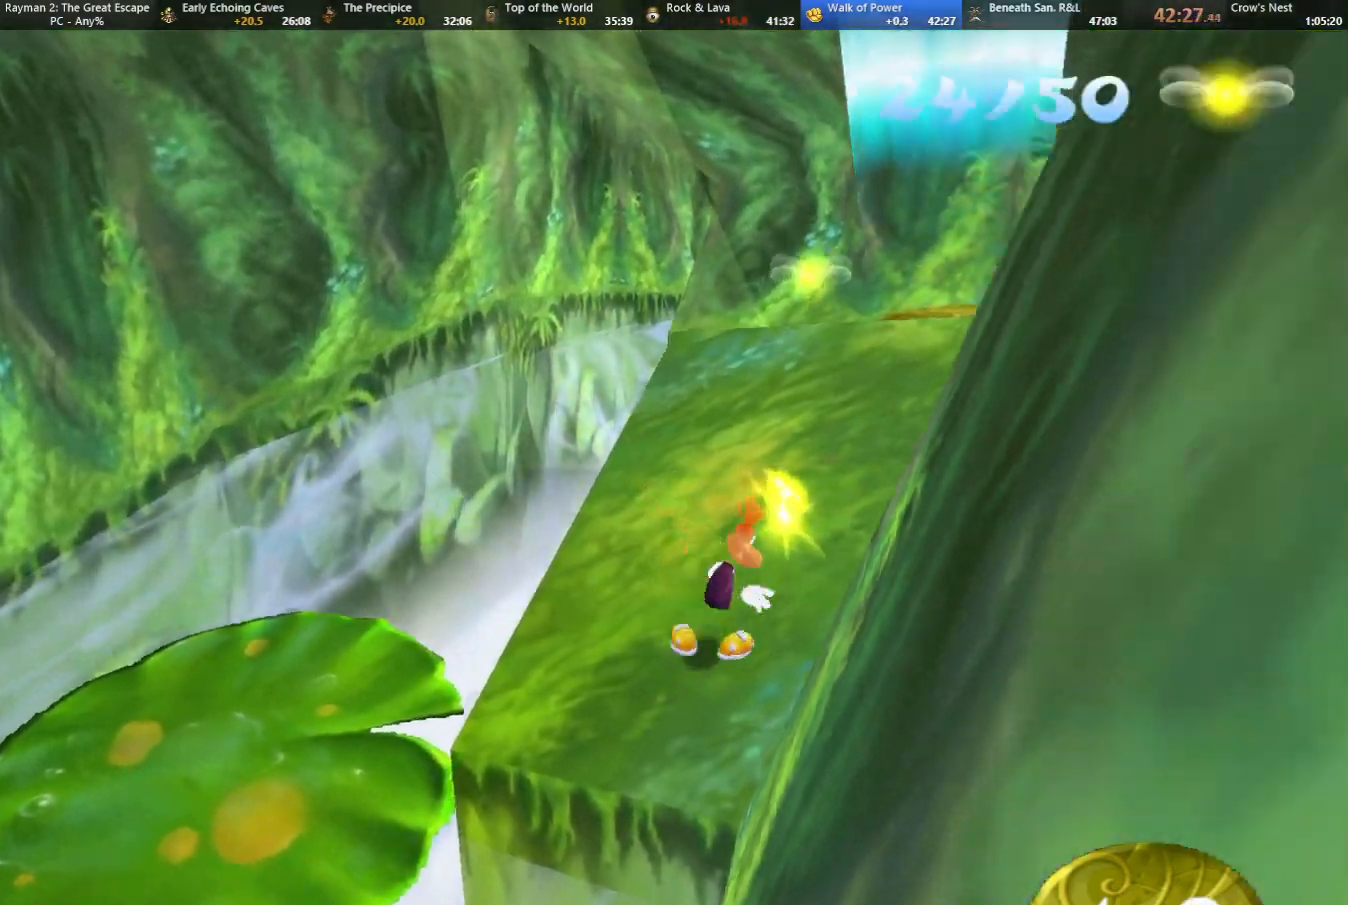
{"keys": ["up"], "events": [[333, "right", "up"]]}
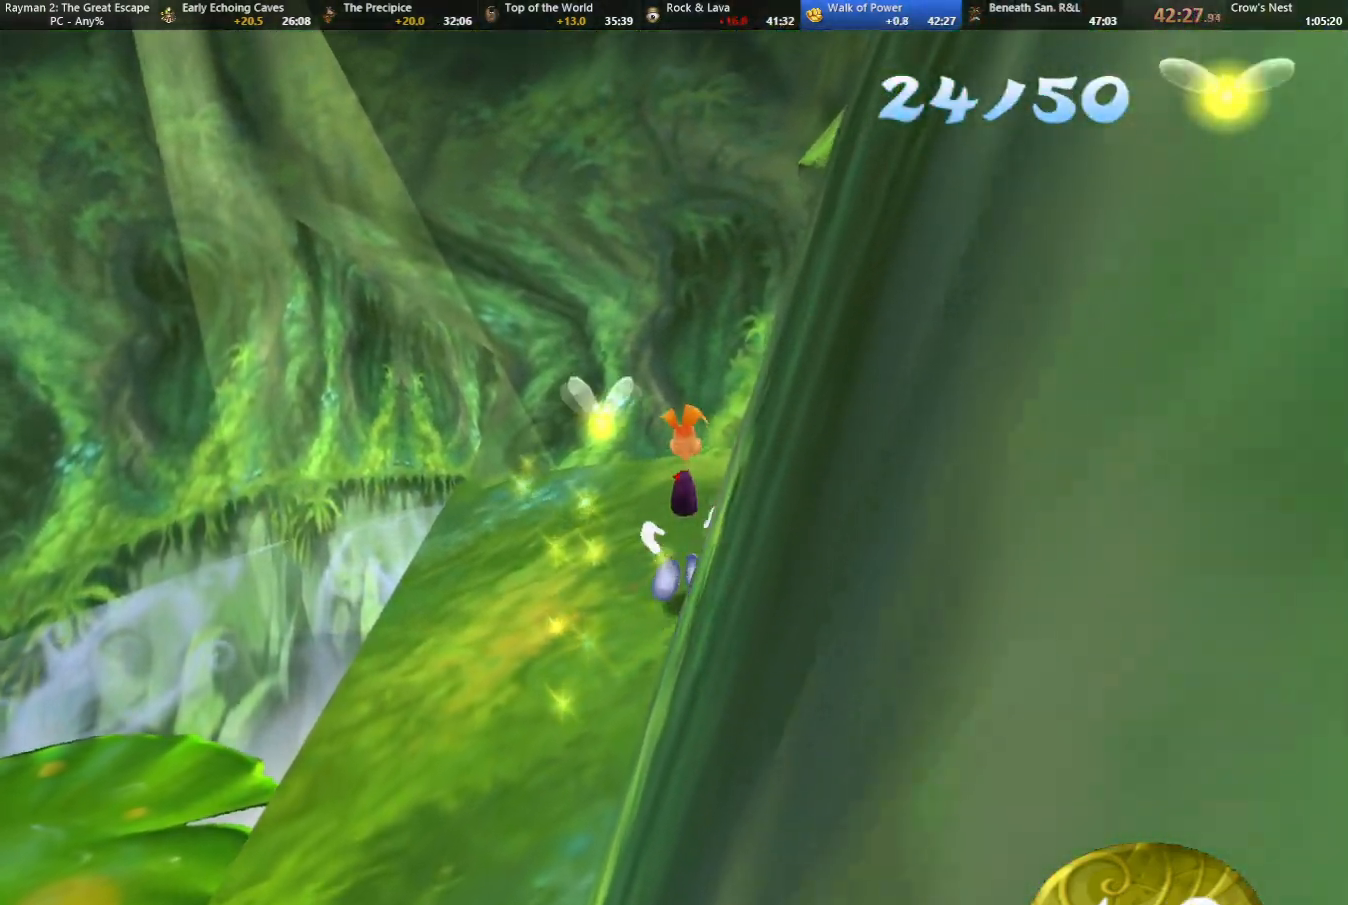
{"keys": ["up"], "events": [[217, "left", "down"], [267, "left", "up"]]}
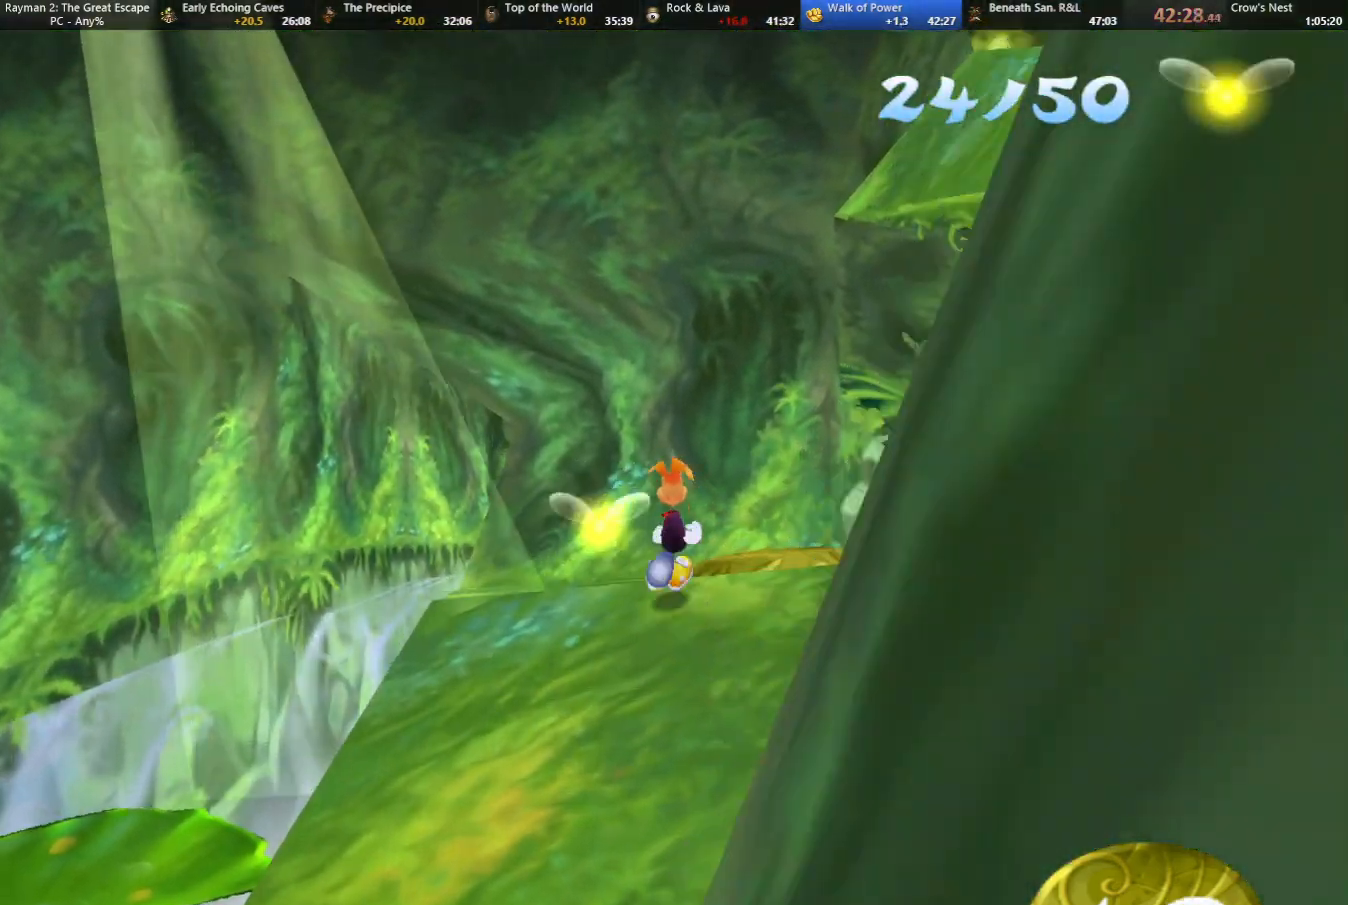
{"keys": ["caml", "right", "up"], "events": [[217, "right", "down"], [417, "caml", "down"]]}
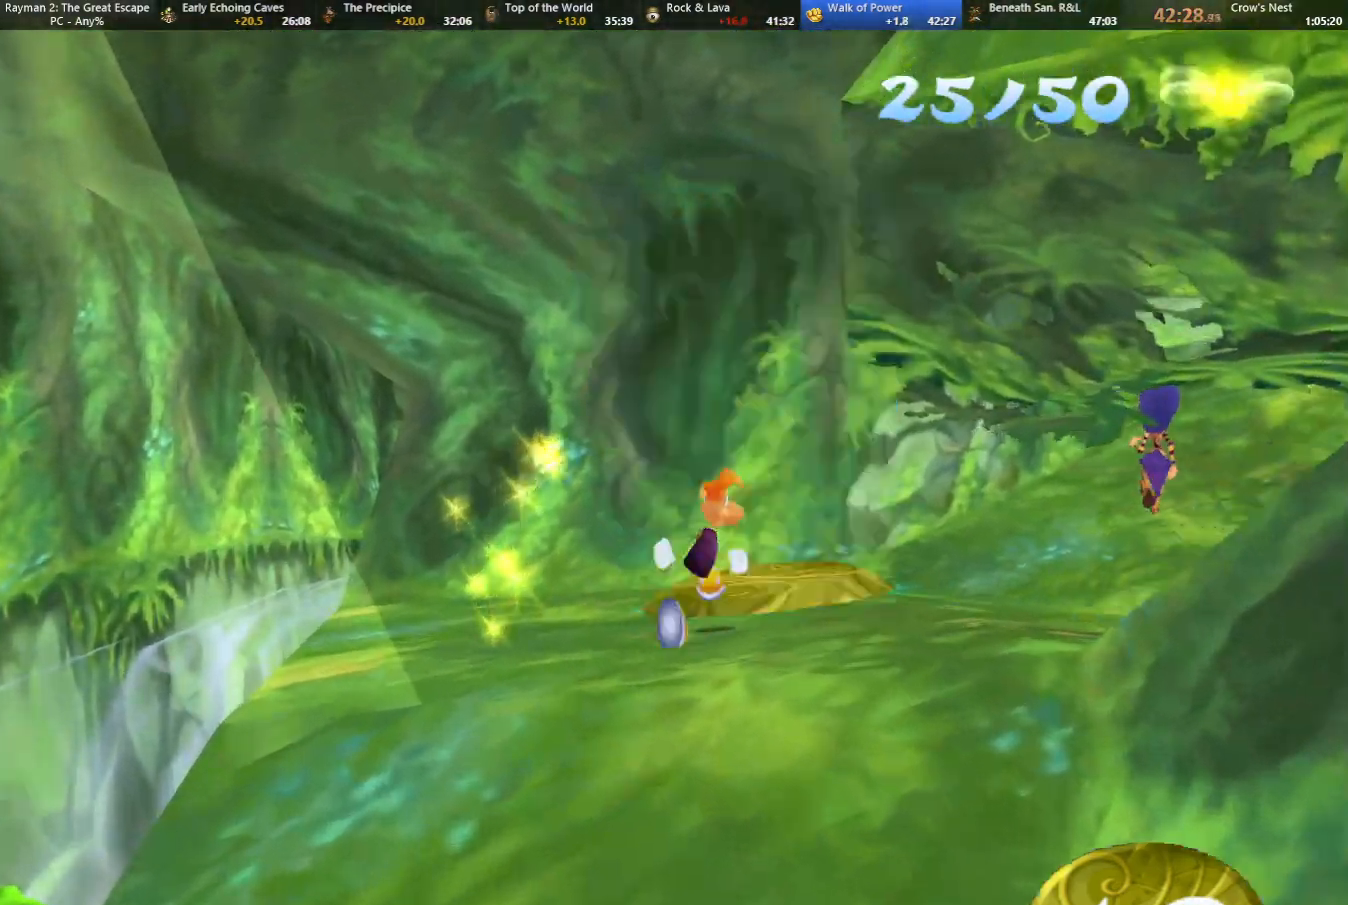
{"keys": ["up"], "events": [[50, "caml", "up"], [383, "caml", "down"], [417, "caml", "up"], [467, "right", "up"]]}
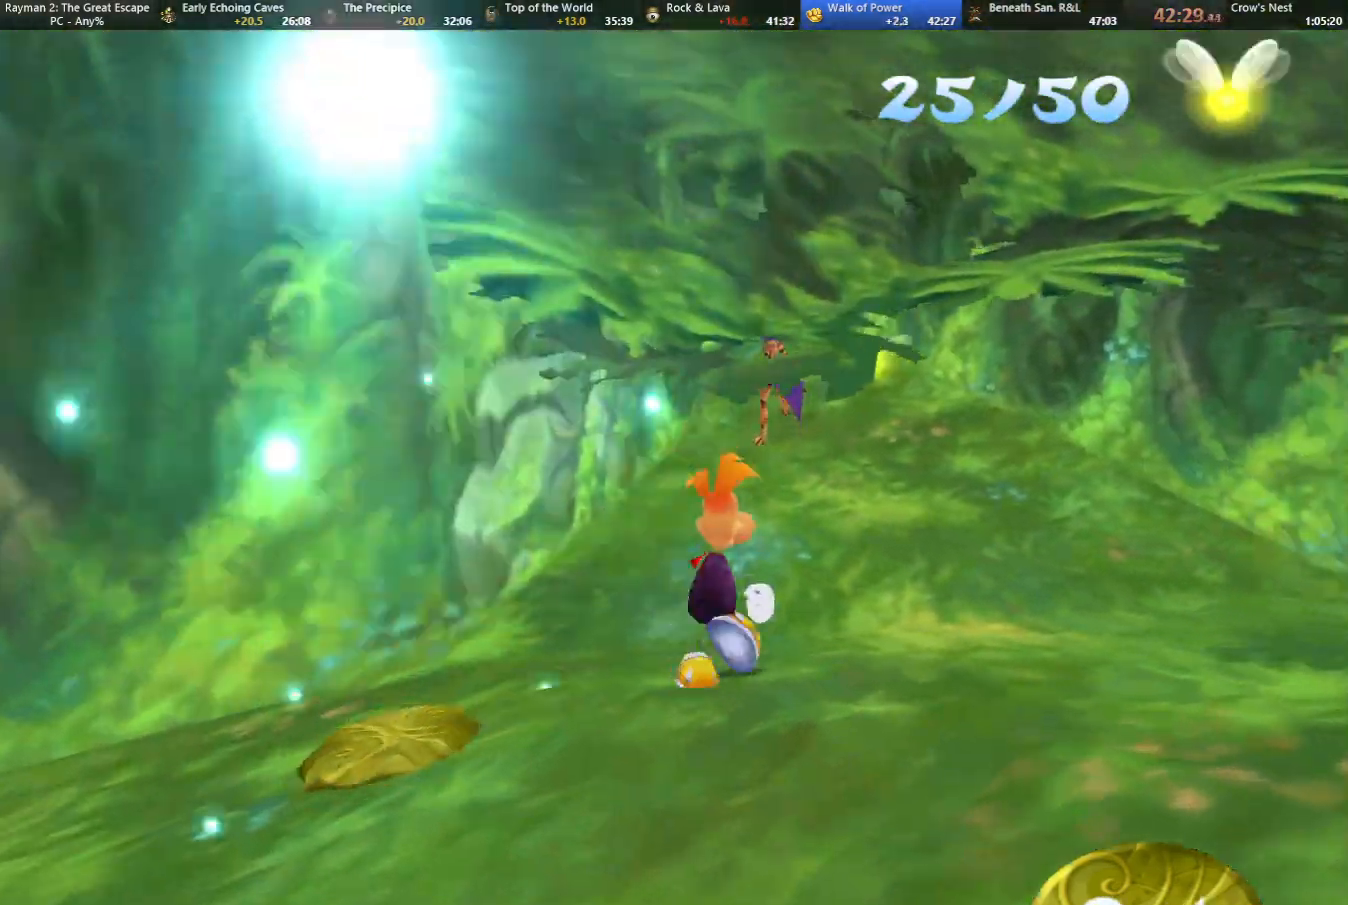
{"keys": ["right", "up"], "events": [[483, "right", "down"]]}
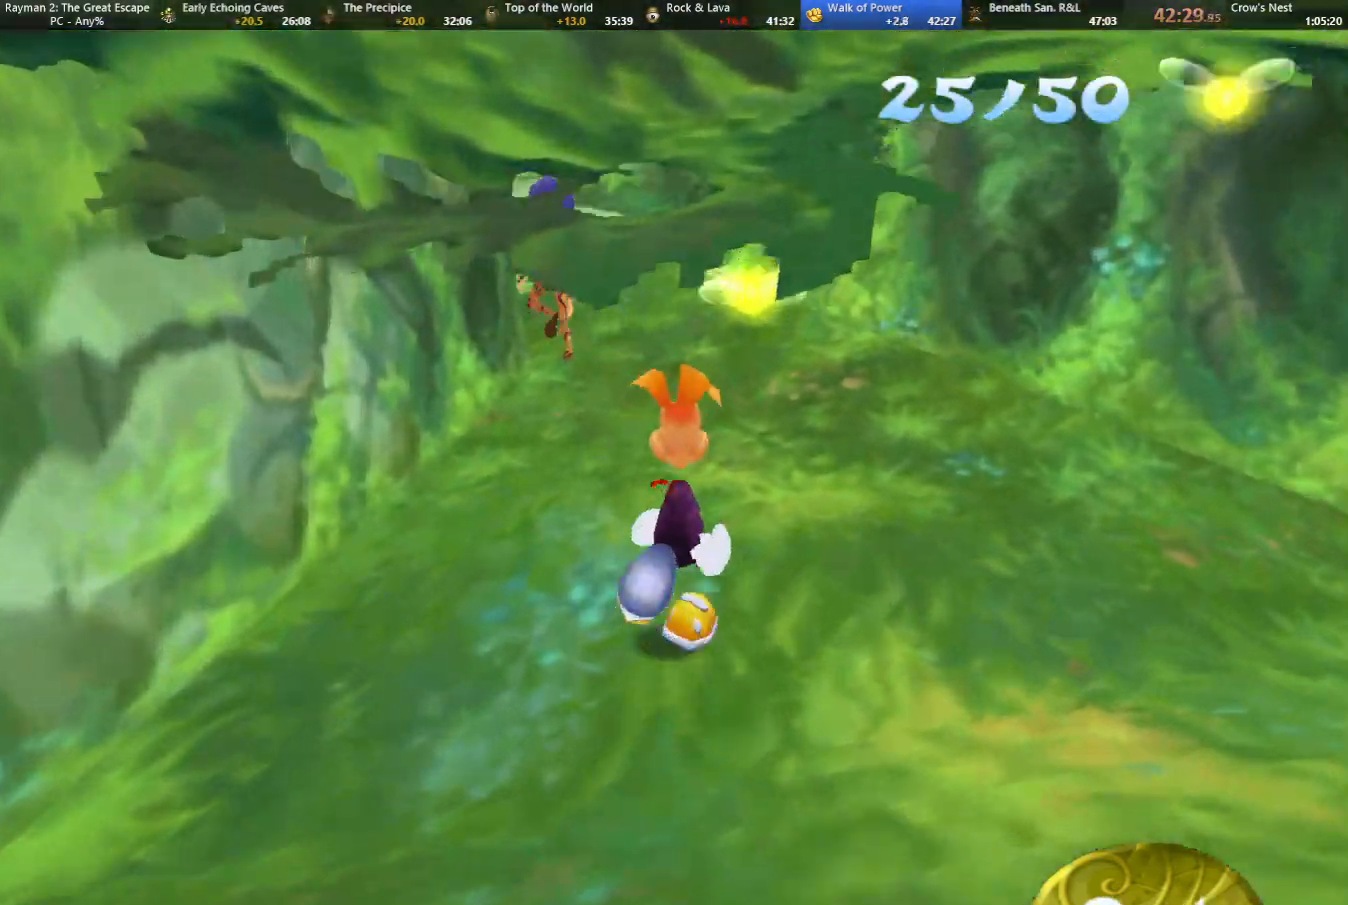
{"keys": ["up"], "events": [[33, "right", "up"]]}
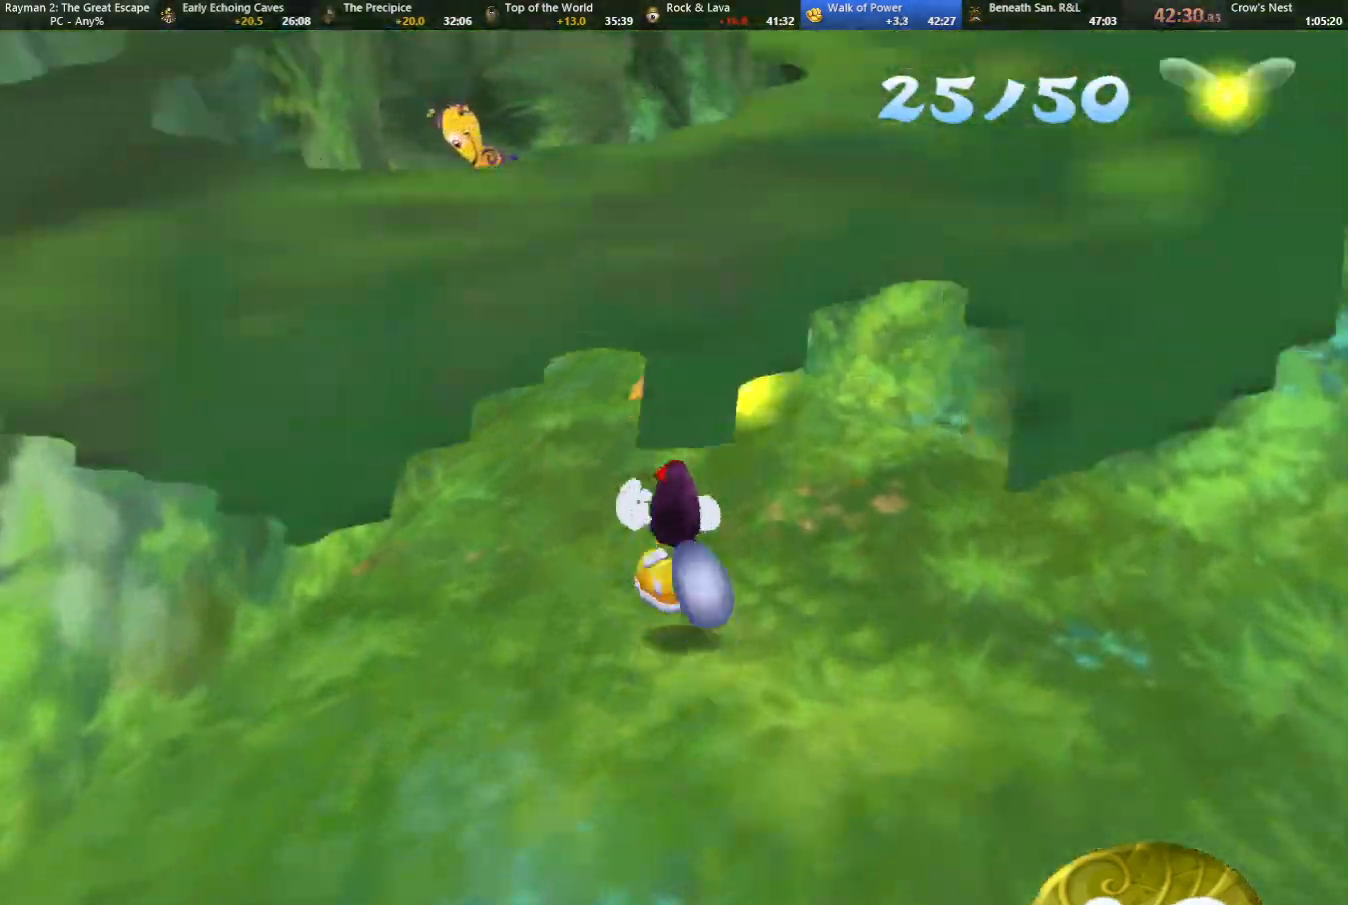
{"keys": ["camr", "up"], "events": [[333, "camr", "down"]]}
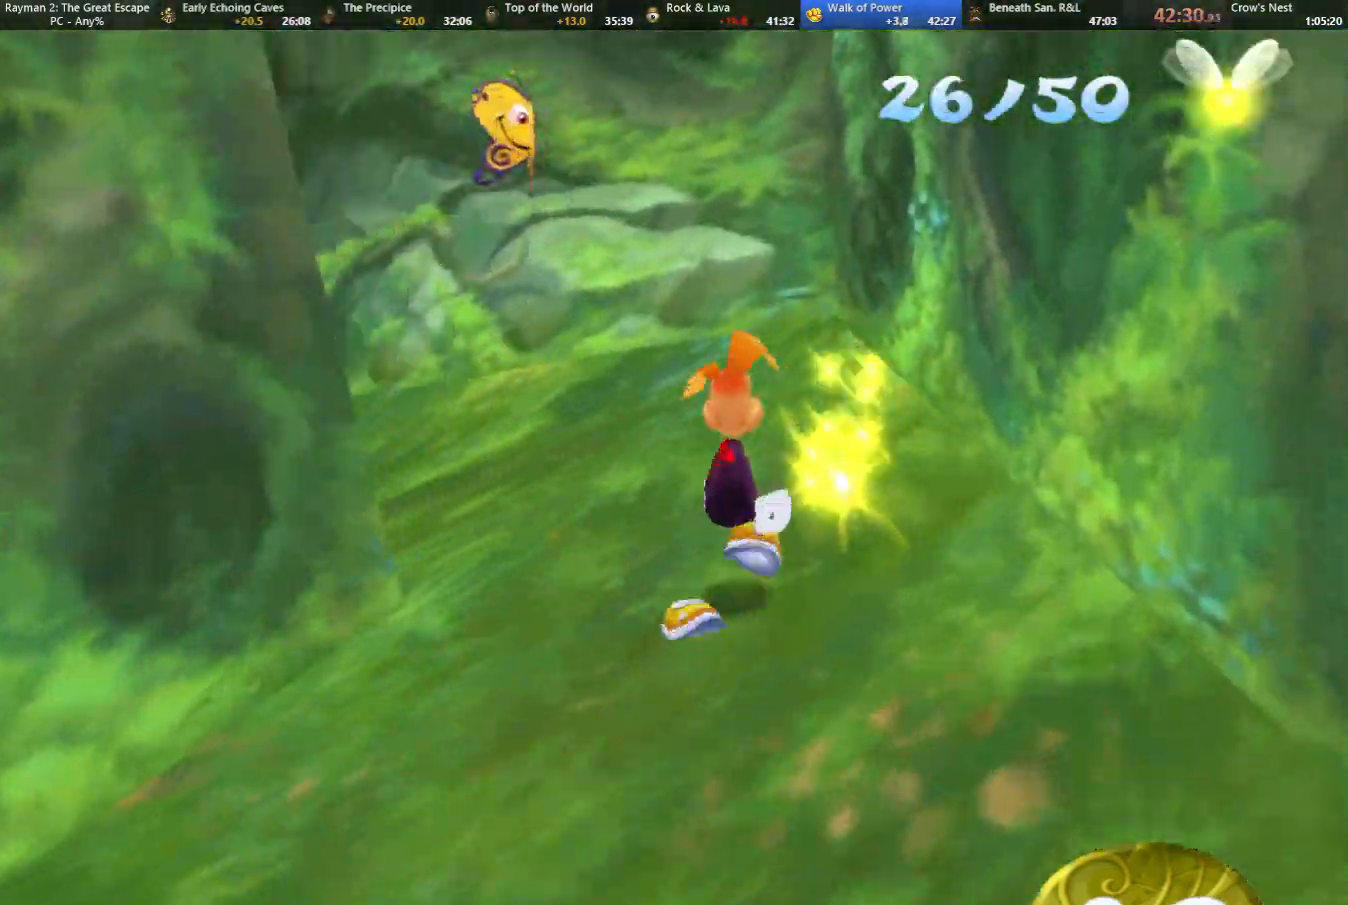
{"keys": ["left", "up"], "events": [[33, "left", "down"], [117, "left", "up"], [250, "camr", "up"], [483, "left", "down"]]}
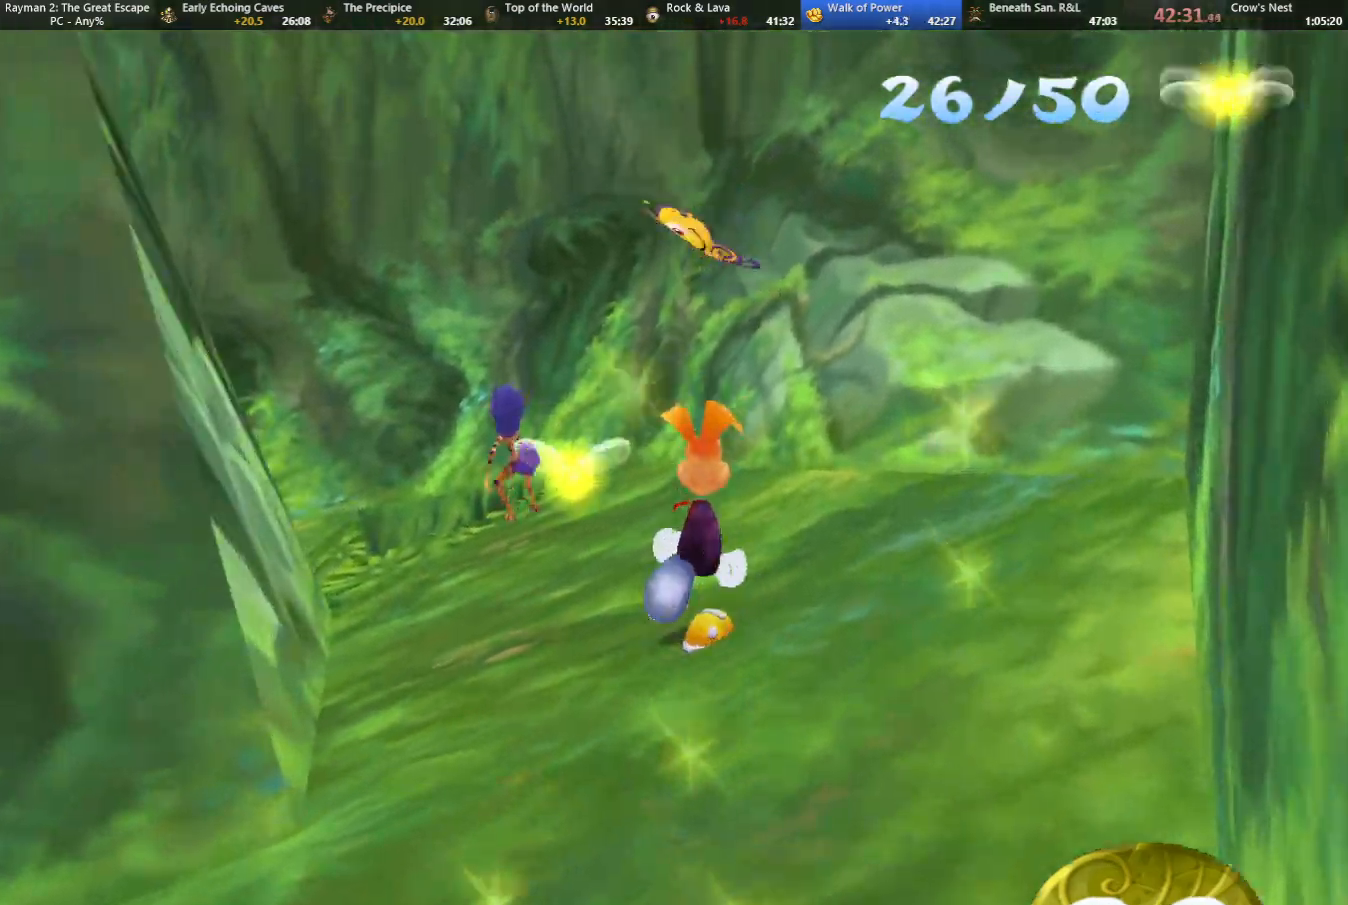
{"keys": ["up"], "events": [[33, "camr", "down"], [83, "left", "up"], [183, "camr", "up"]]}
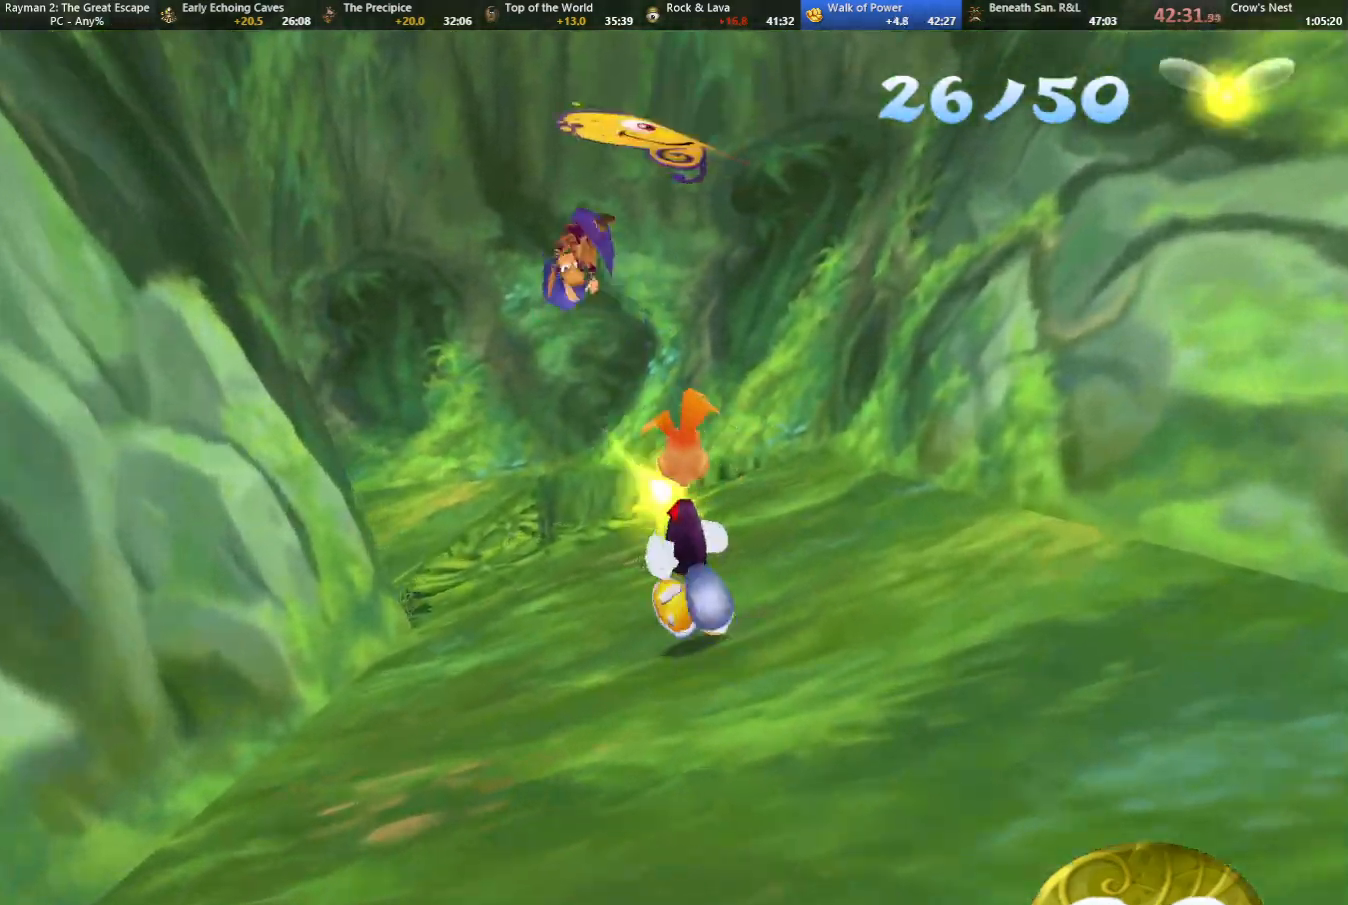
{"keys": ["up"], "events": [[100, "camr", "down"], [200, "camr", "up"], [283, "camr", "down"], [483, "camr", "up"]]}
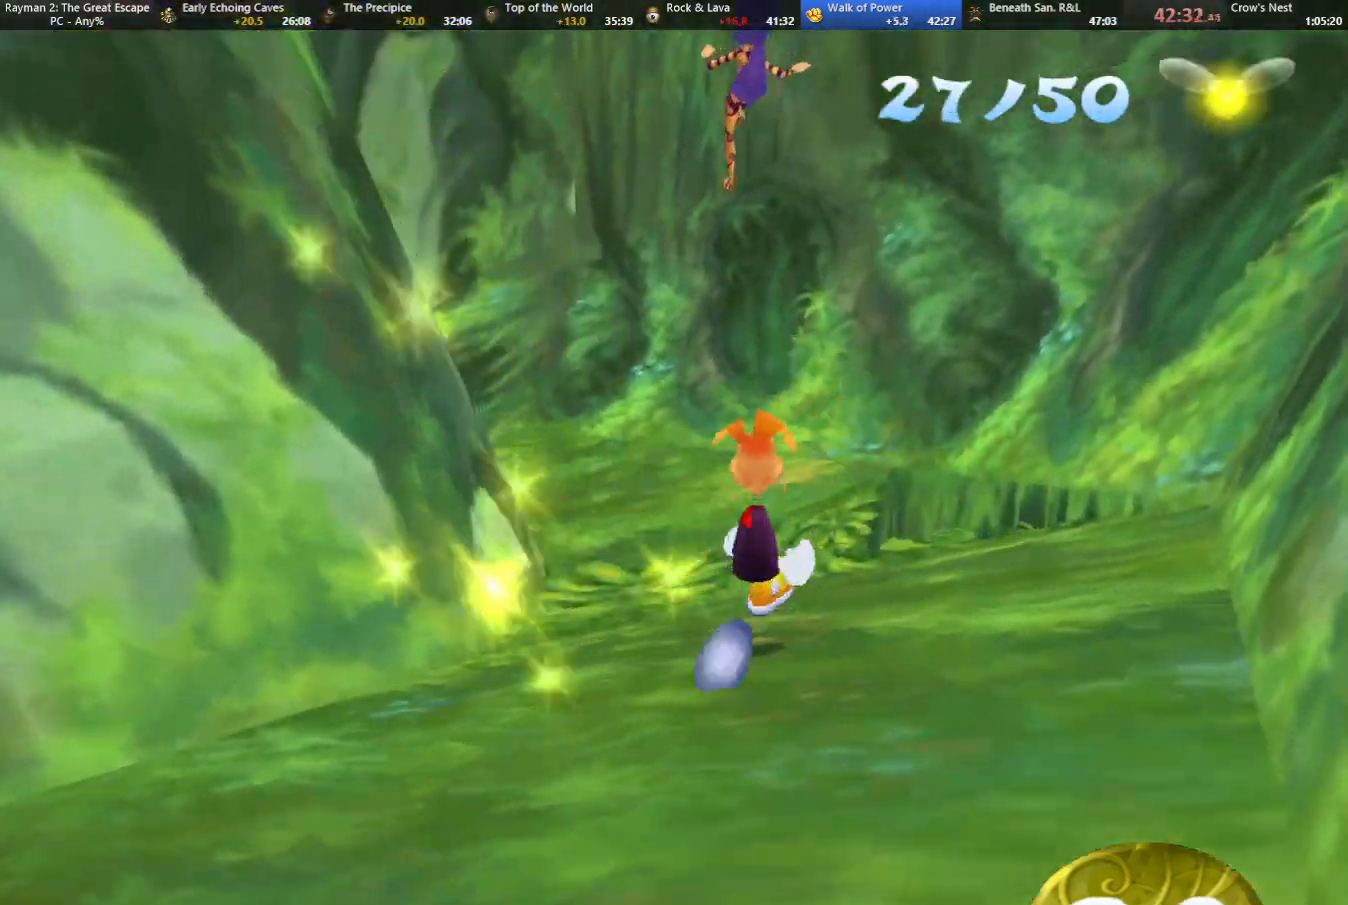
{"keys": ["jump", "up"], "events": [[300, "jump", "down"], [300, "left", "down"], [350, "left", "up"]]}
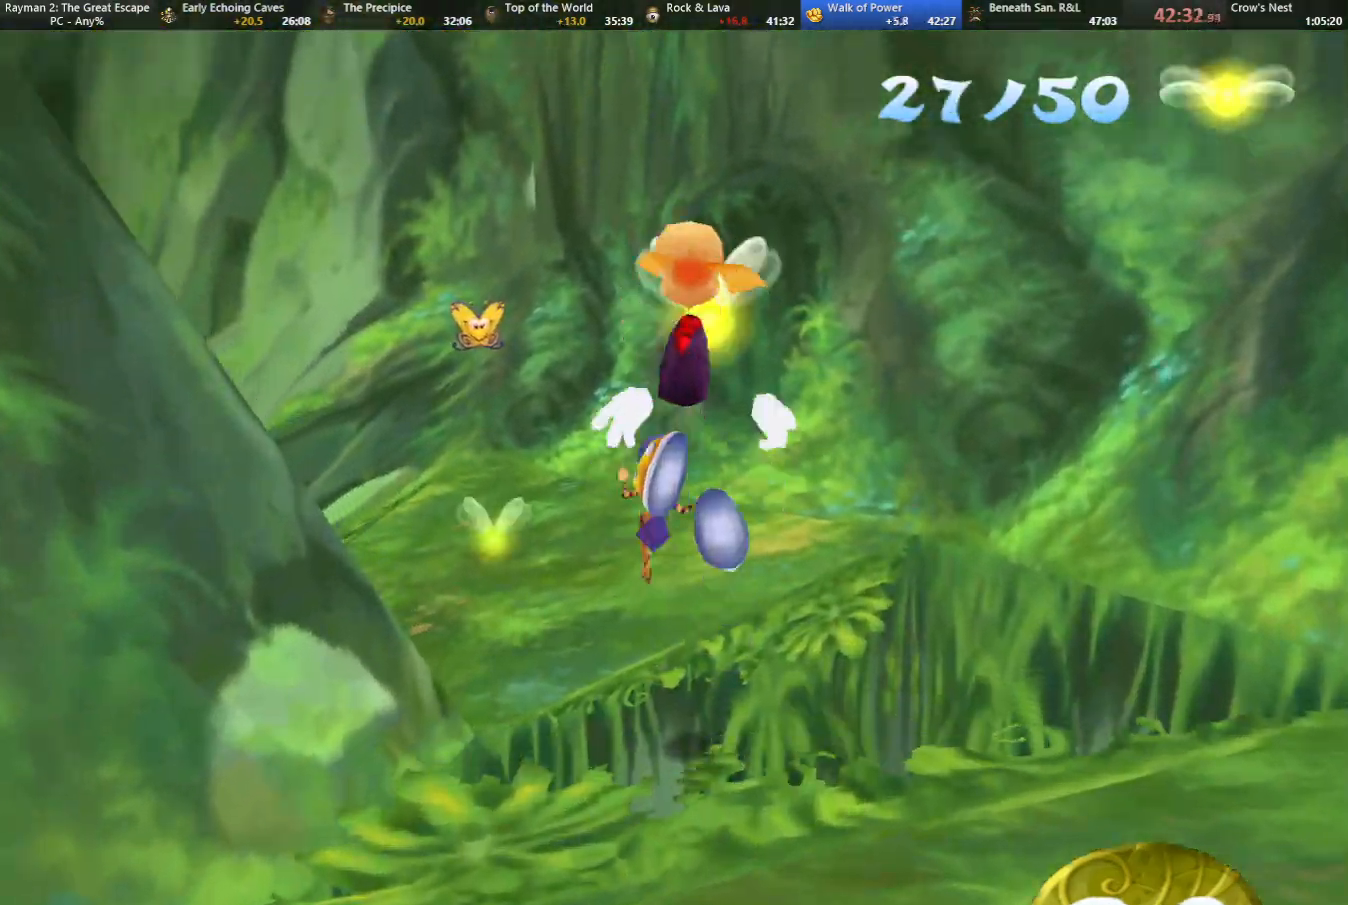
{"keys": ["up"], "events": [[83, "jump", "up"]]}
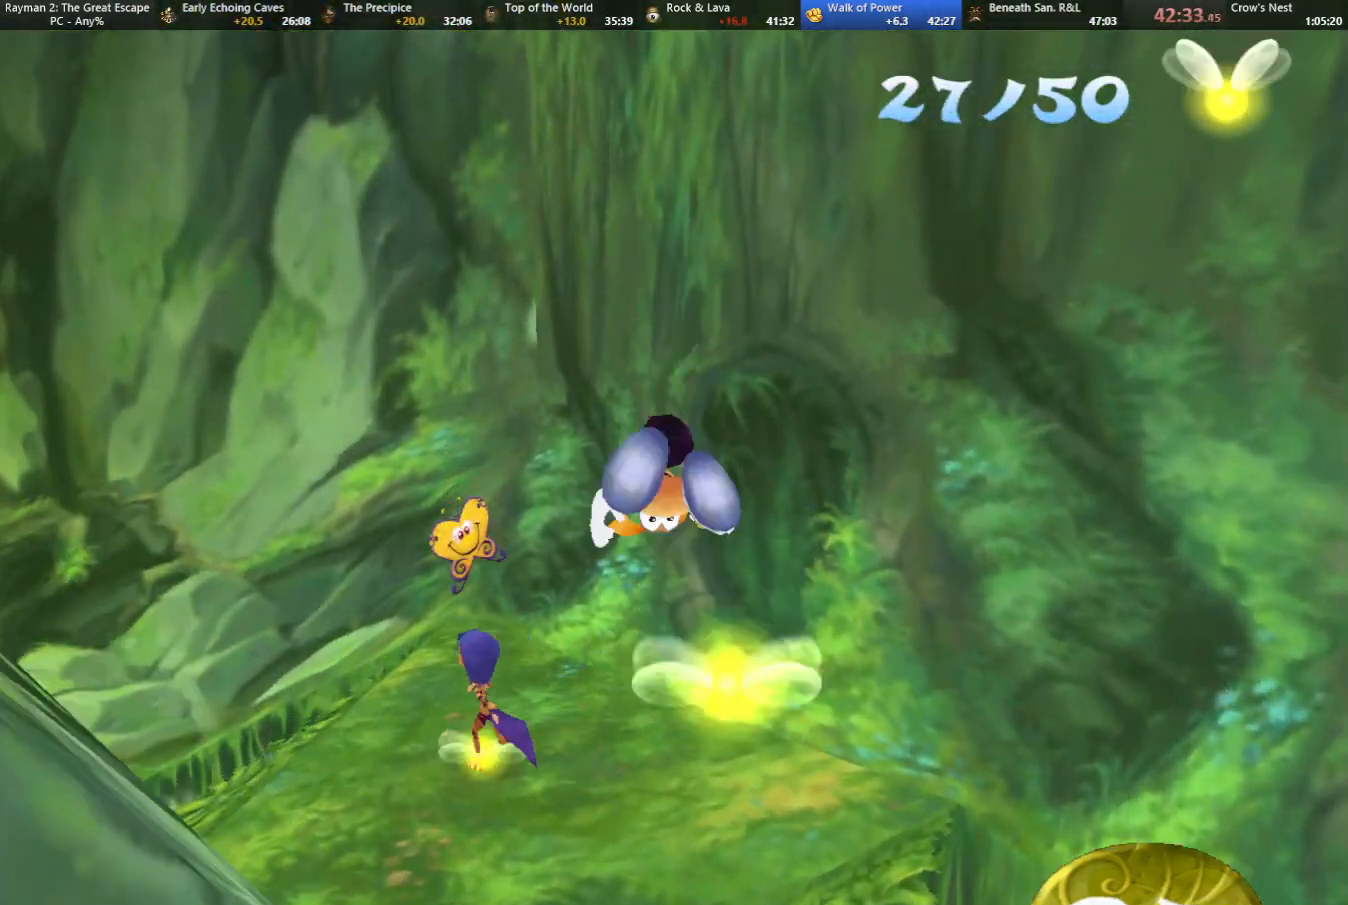
{"keys": ["camr", "left", "up"], "events": [[383, "camr", "down"], [383, "jump", "down"], [383, "left", "down"], [467, "jump", "up"]]}
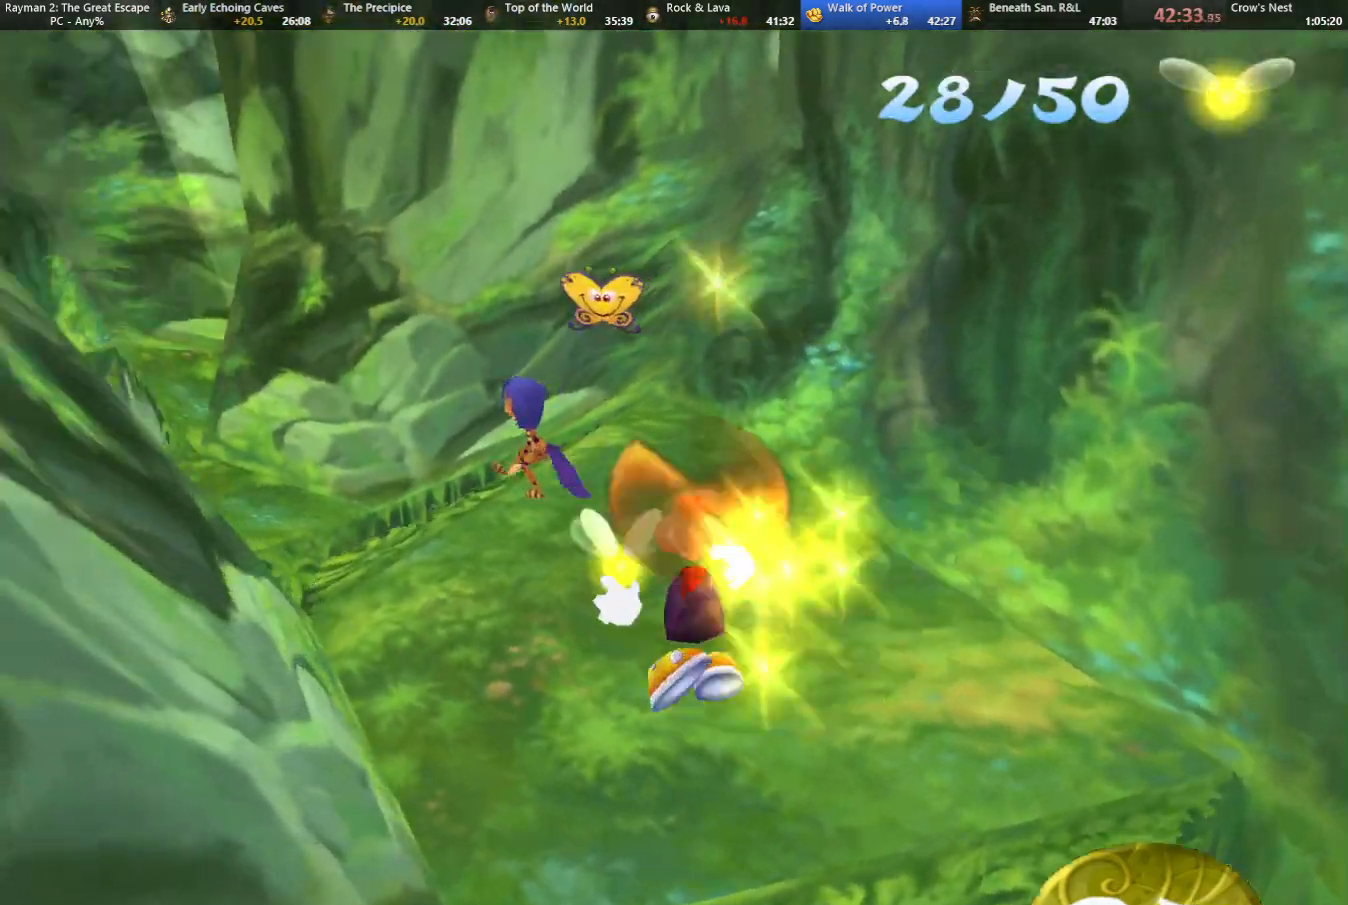
{"keys": ["up"], "events": [[17, "left", "up"], [67, "camr", "up"], [100, "jump", "down"], [167, "camr", "down"], [217, "camr", "up"], [217, "jump", "up"]]}